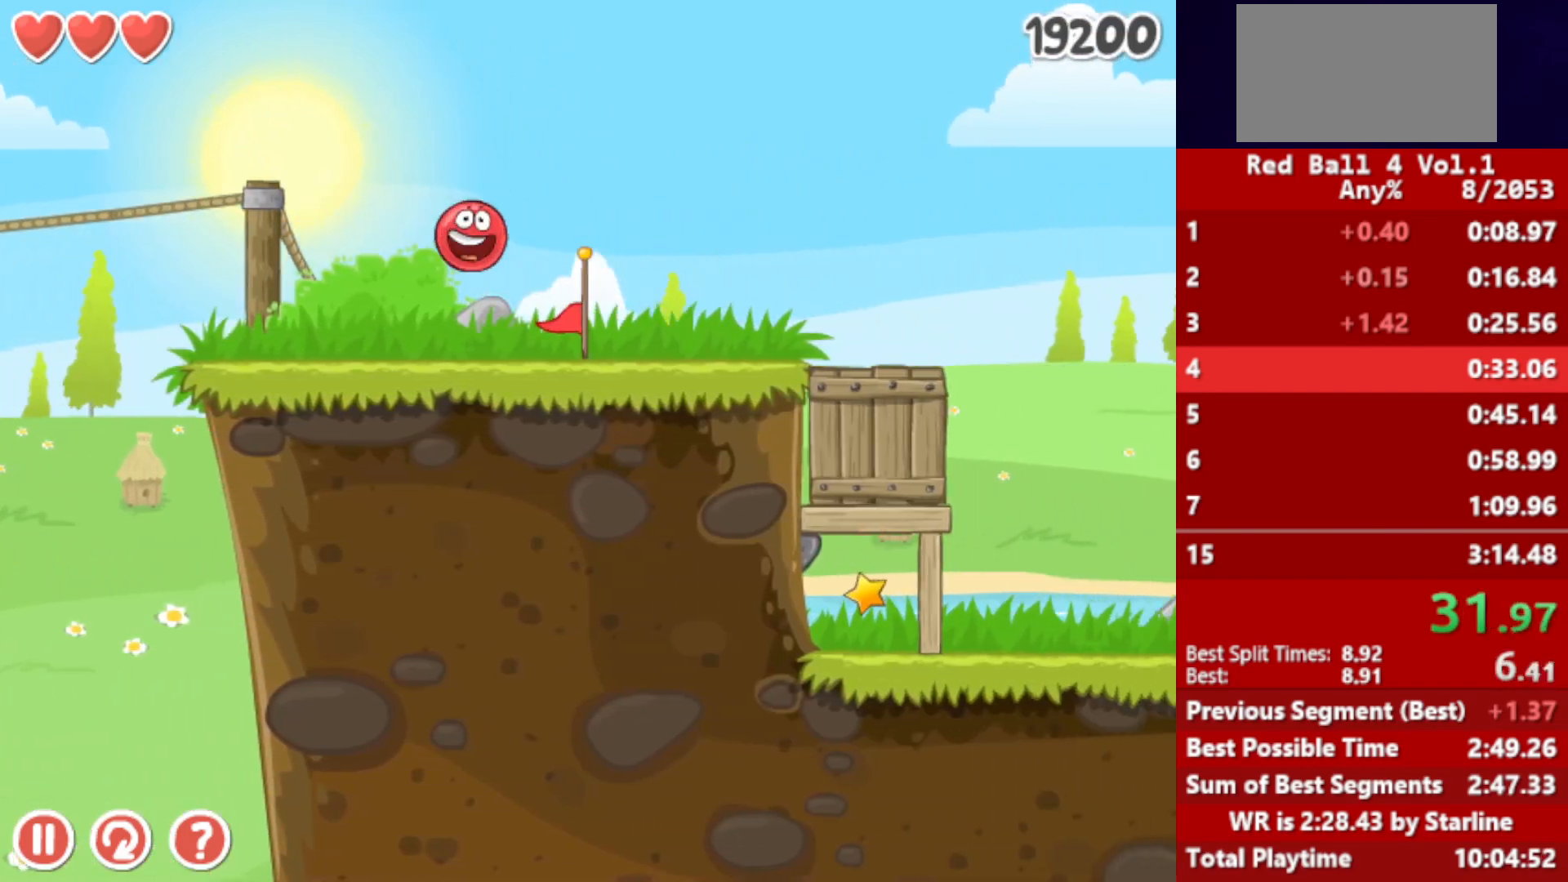
Gameplay with keyboard; each line is a JSON object with the keys held at the frame after it. "events" lists presses ("down") and releases ("up") of "down", "left", "p", "r", "right" and "up" between this image and that frame as [ms after this image, input, new state], when the widget could be followed in between. No other keys are recorded. Mouse input is not recorded.
{"keys": ["right"], "events": []}
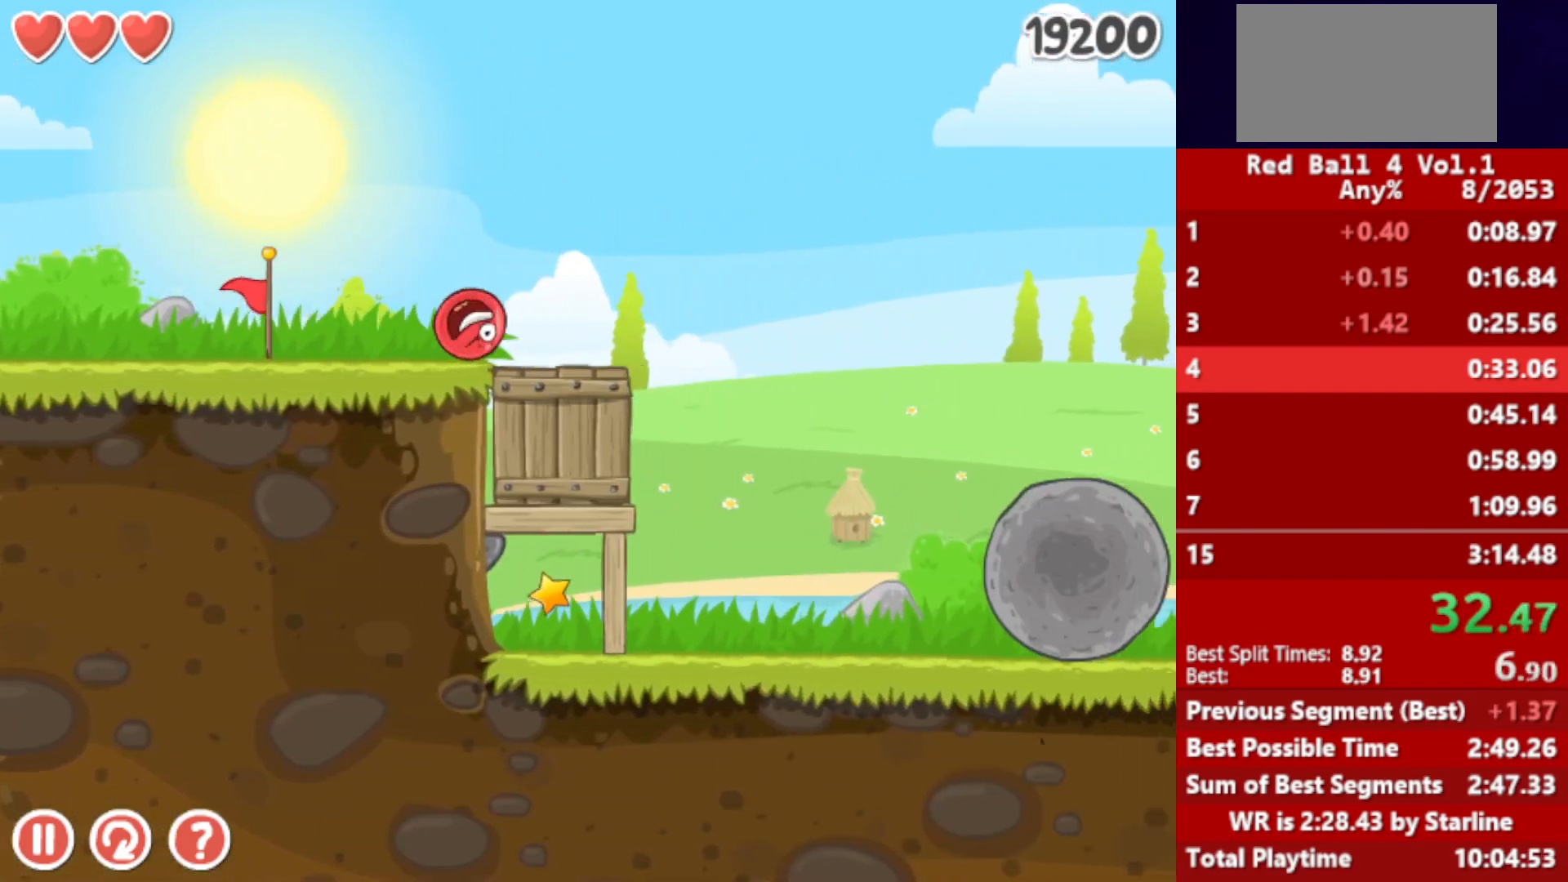
{"keys": ["right", "up"], "events": [[217, "up", "down"]]}
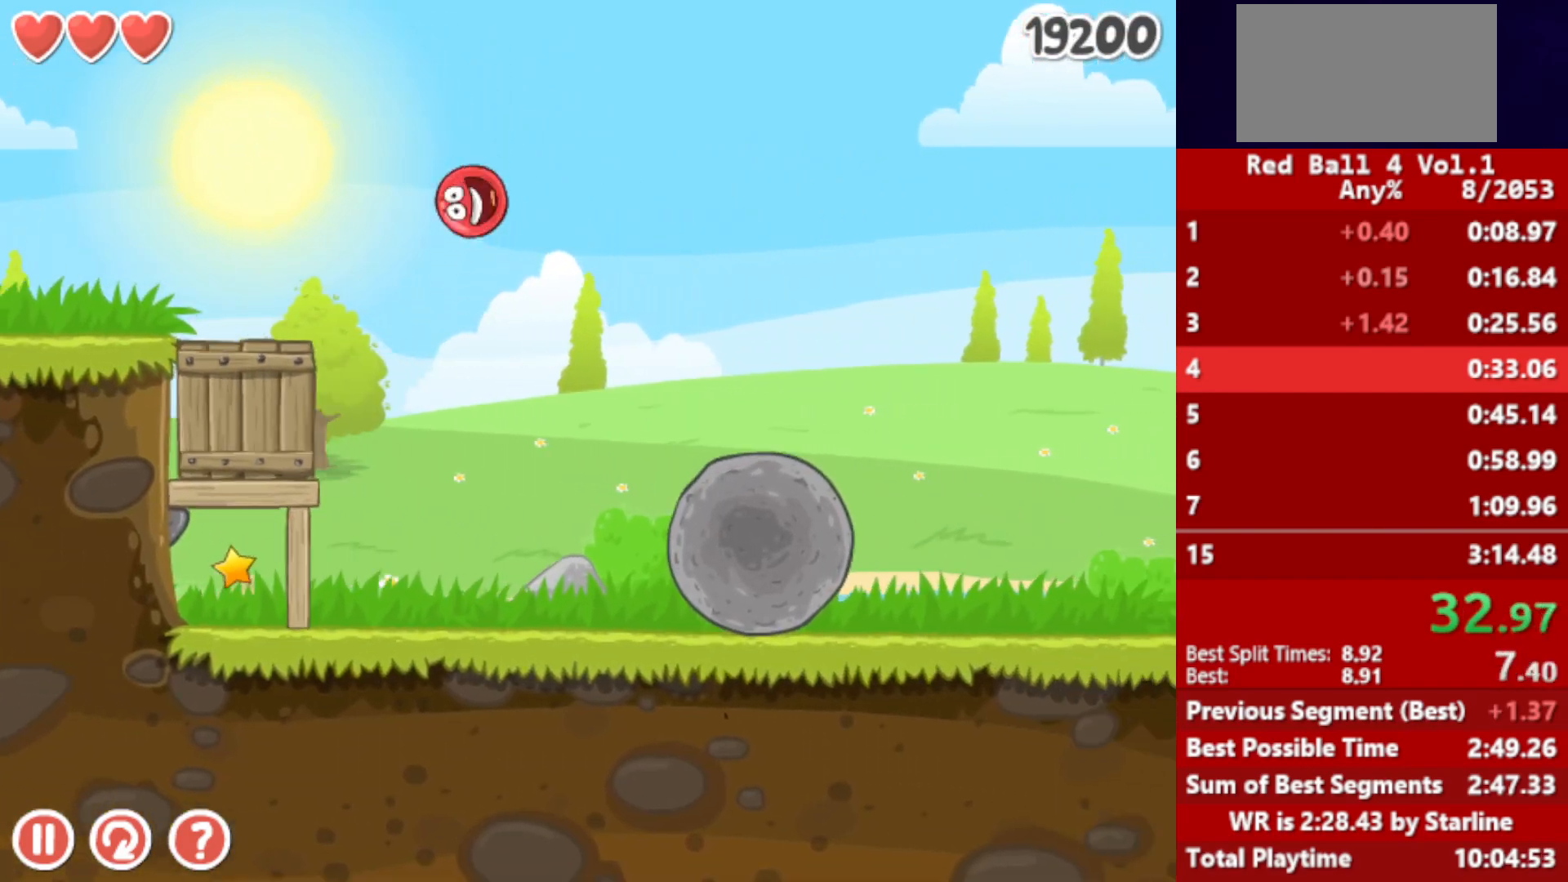
{"keys": ["right"], "events": [[367, "up", "up"]]}
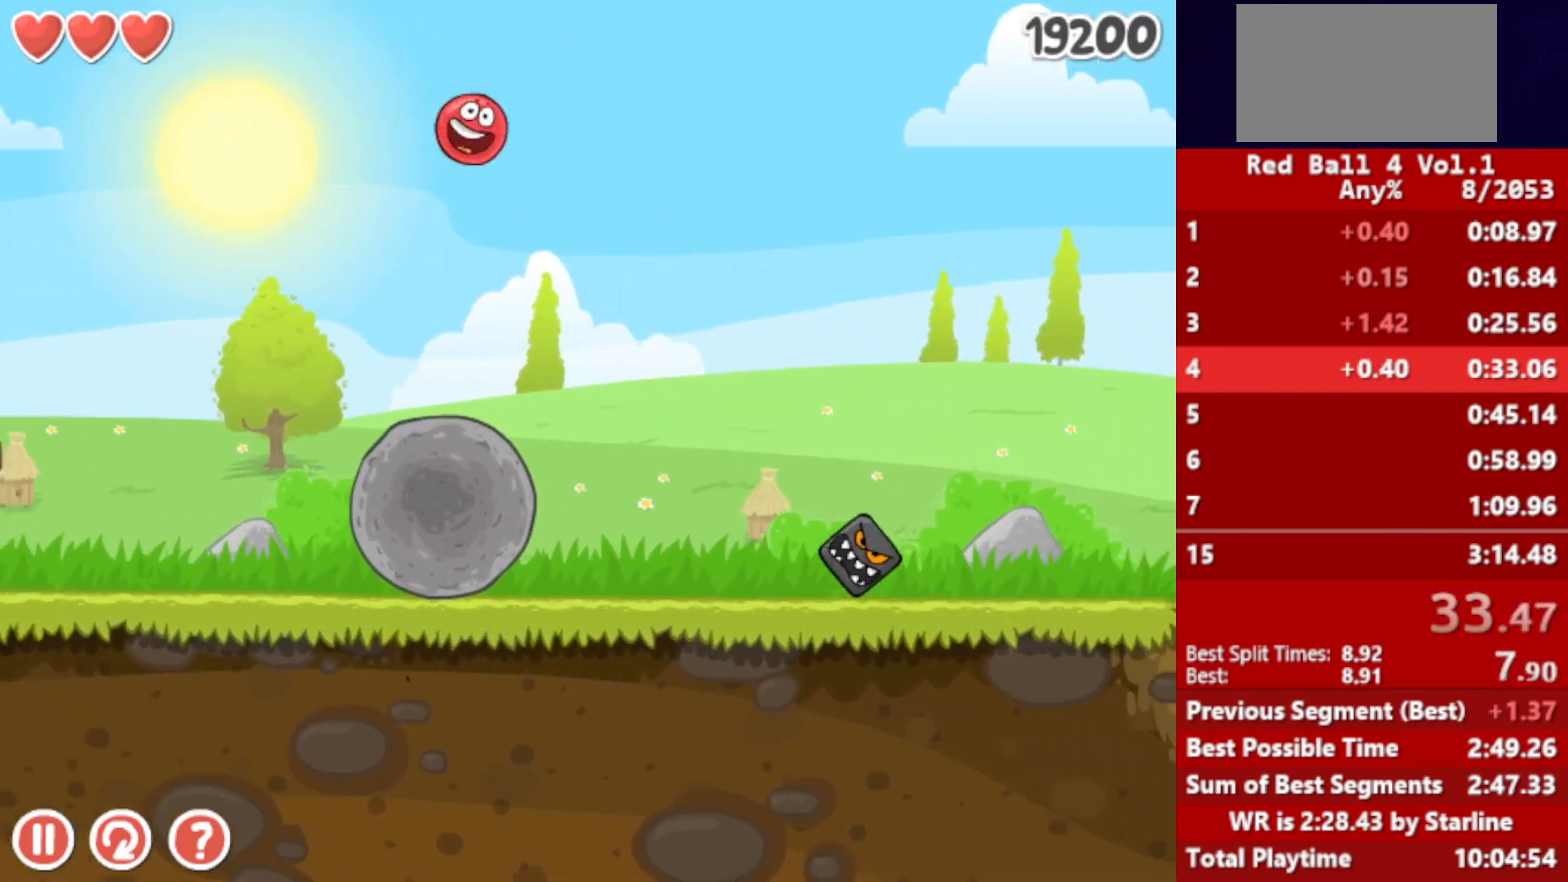
{"keys": ["right"], "events": []}
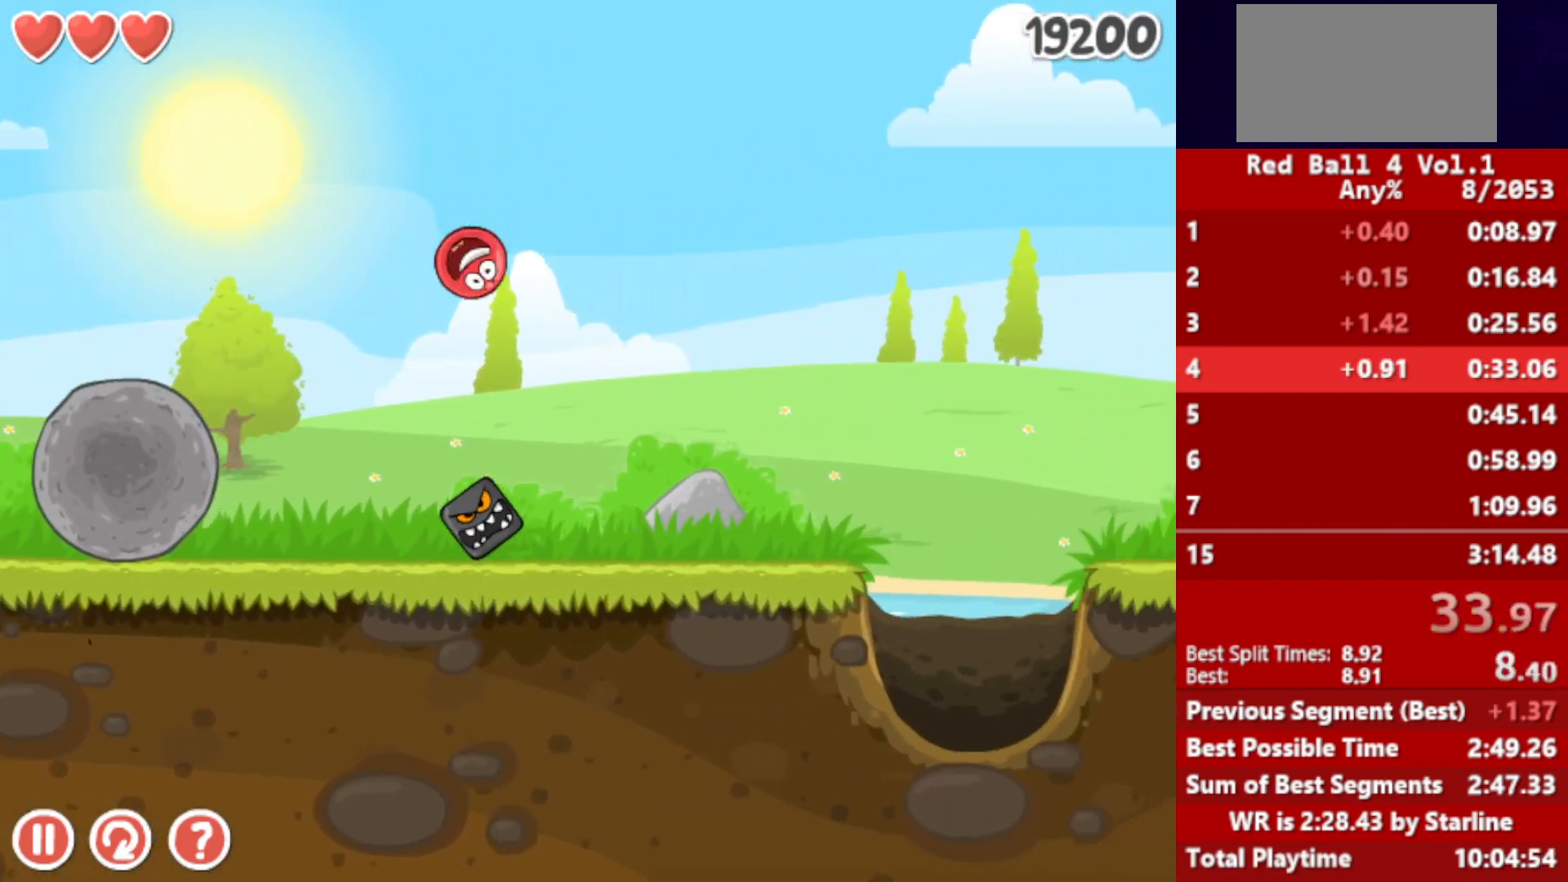
{"keys": ["right"], "events": [[433, "up", "down"], [467, "up", "up"]]}
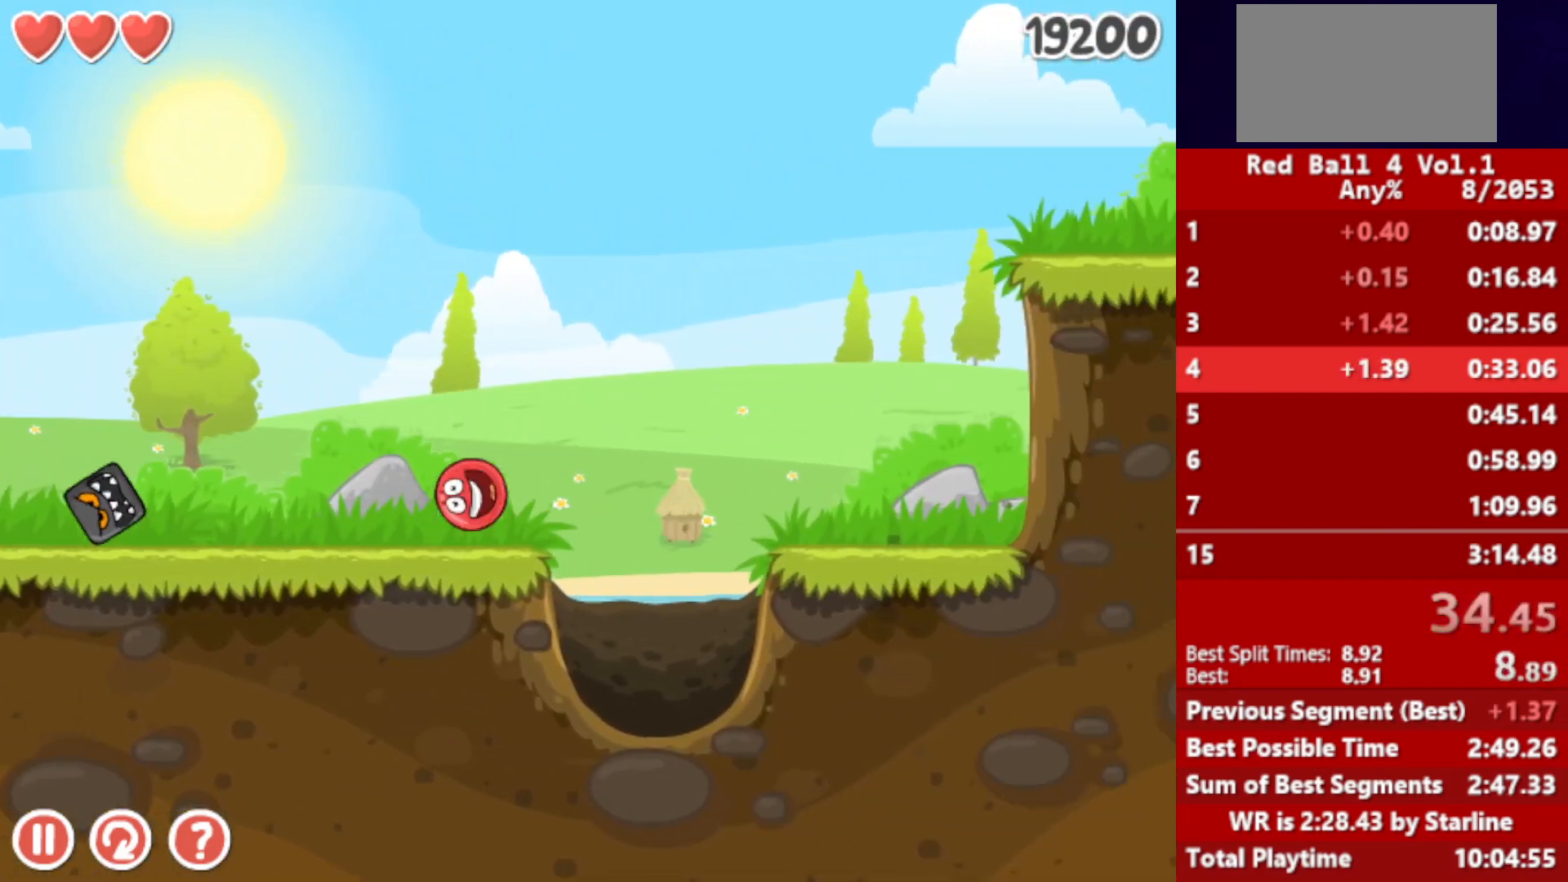
{"keys": ["right"], "events": [[33, "up", "down"], [67, "up", "up"], [133, "up", "down"], [150, "up", "up"], [233, "up", "down"], [283, "up", "up"]]}
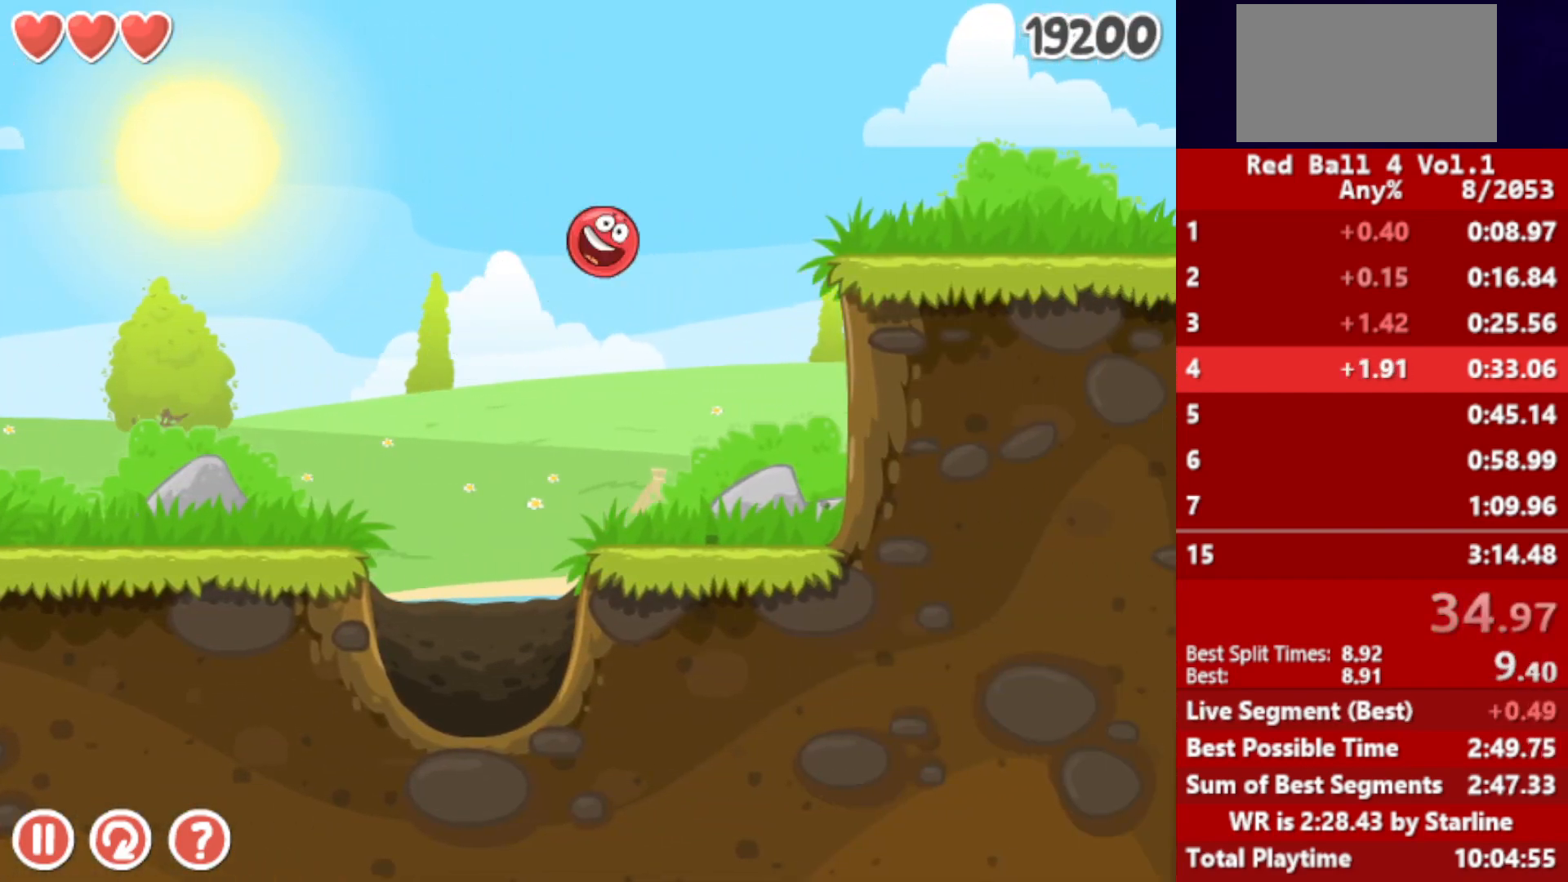
{"keys": ["right"], "events": []}
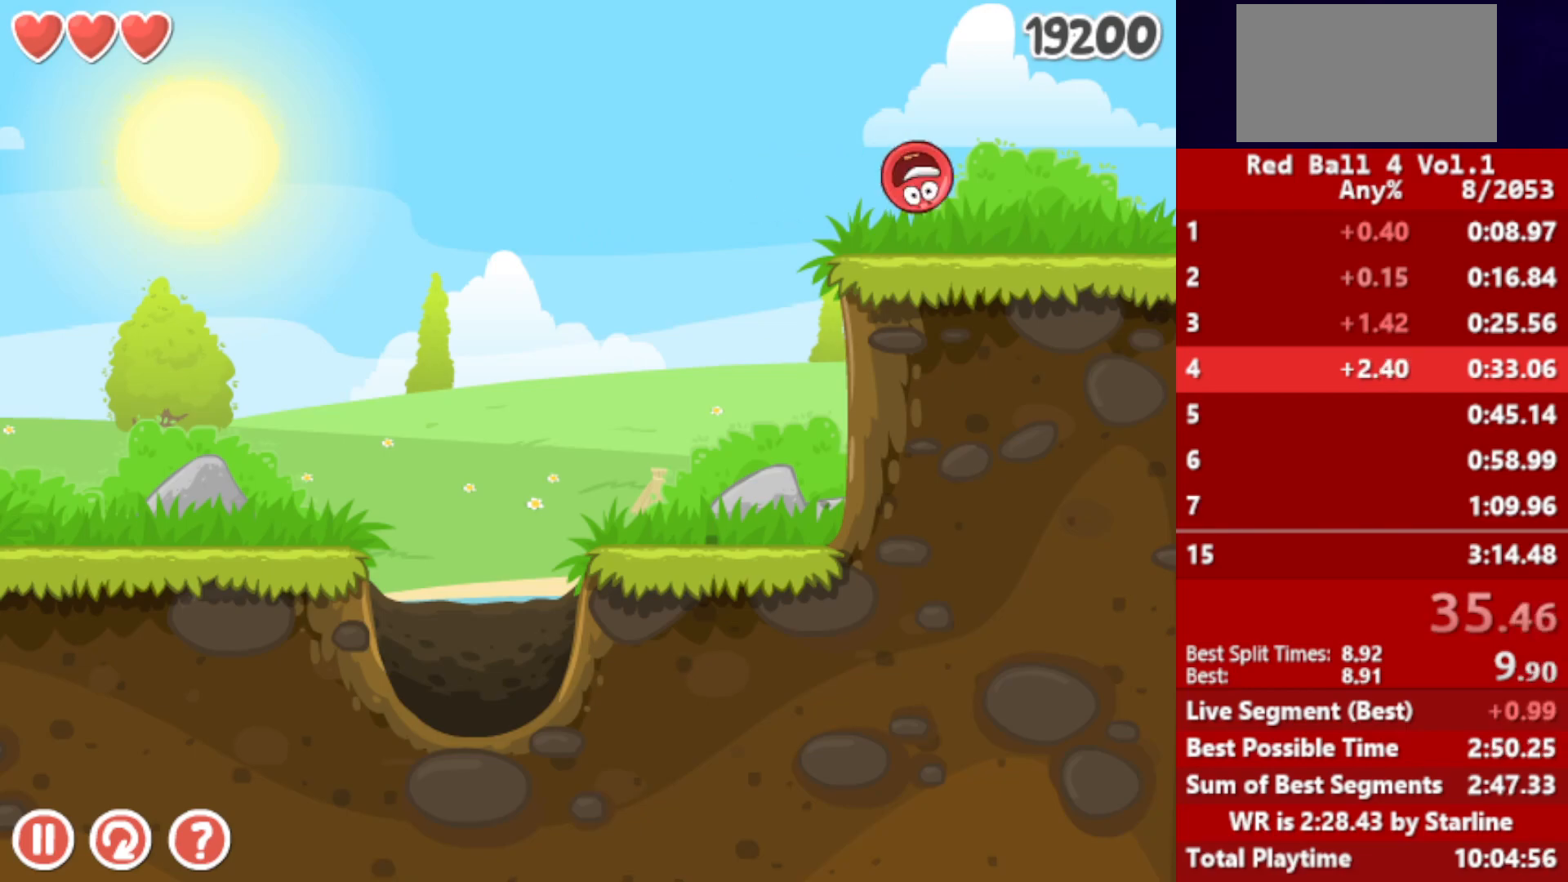
{"keys": ["right"], "events": []}
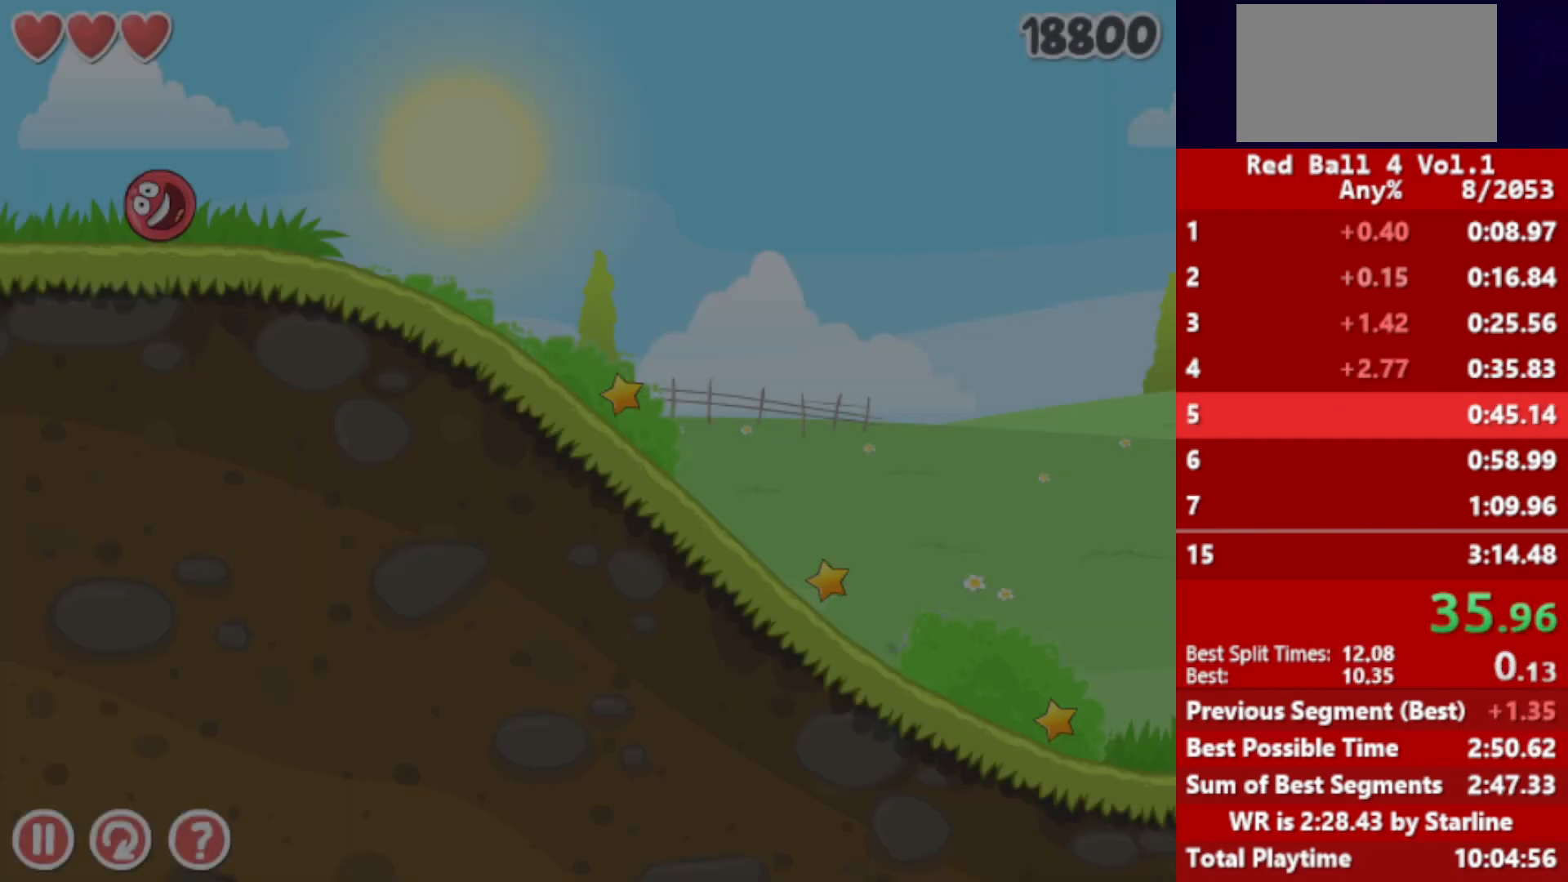
{"keys": ["right"], "events": []}
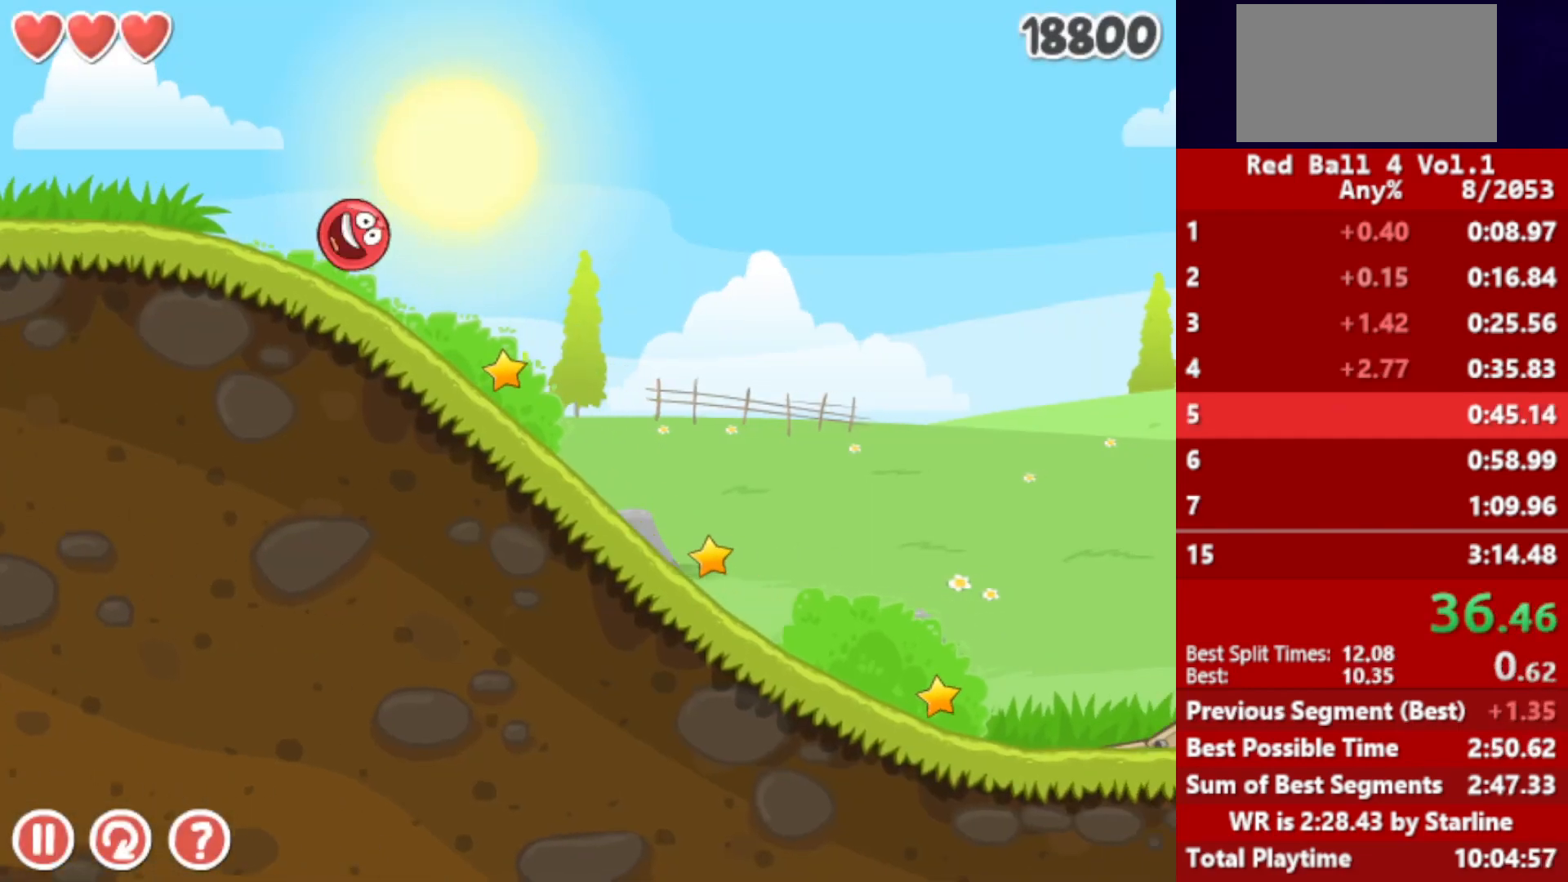
{"keys": ["right"], "events": []}
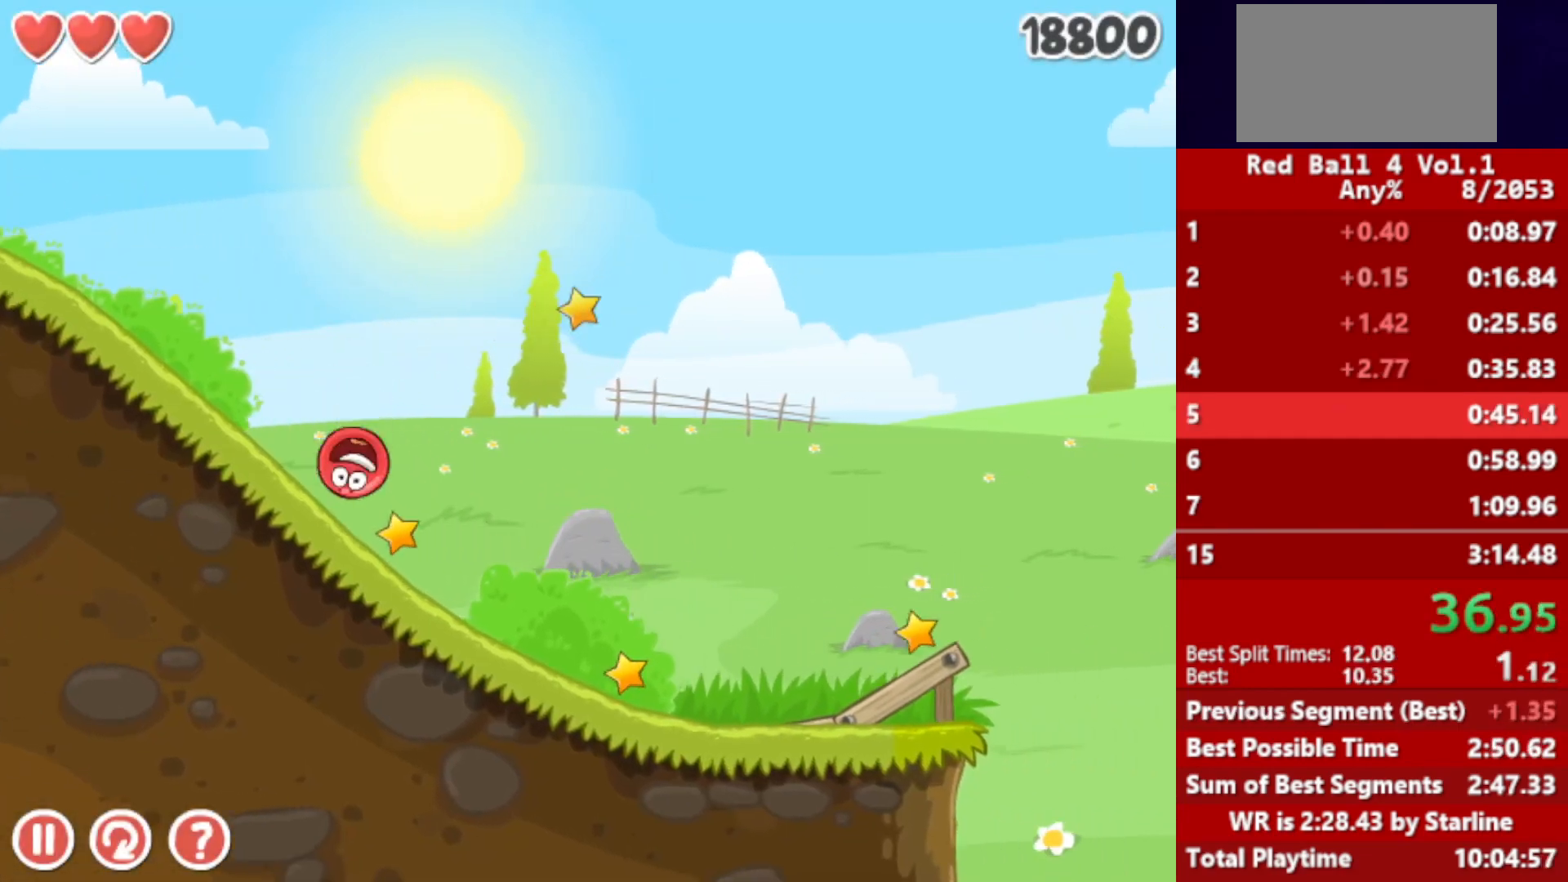
{"keys": ["right"], "events": []}
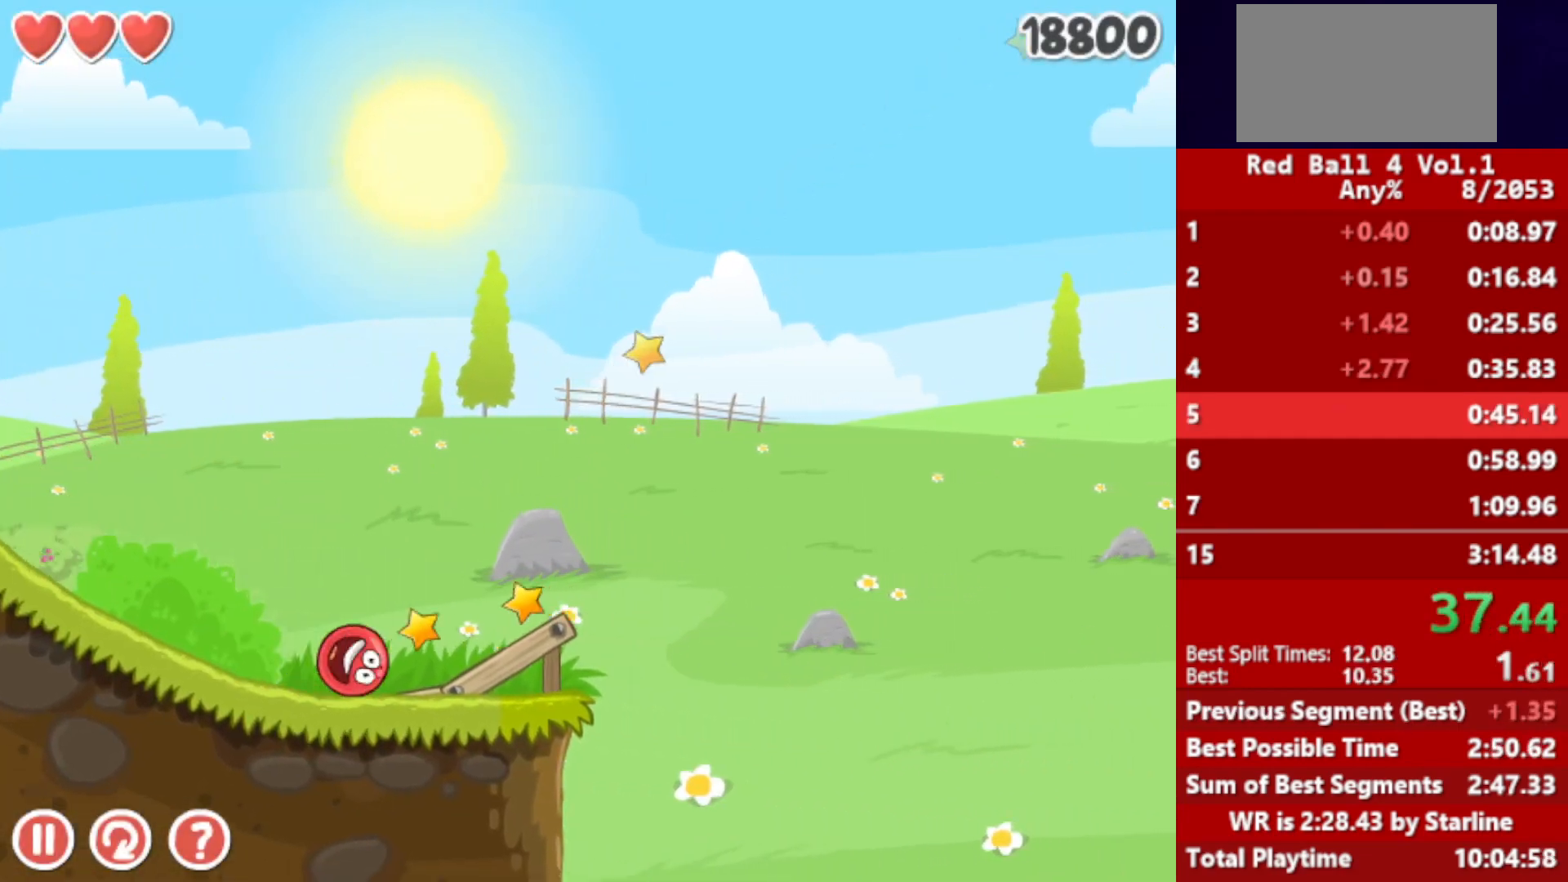
{"keys": ["right", "up"], "events": [[100, "up", "down"], [150, "up", "up"], [200, "up", "down"], [233, "up", "up"], [283, "up", "down"], [317, "up", "up"], [383, "up", "down"], [433, "up", "up"], [483, "up", "down"]]}
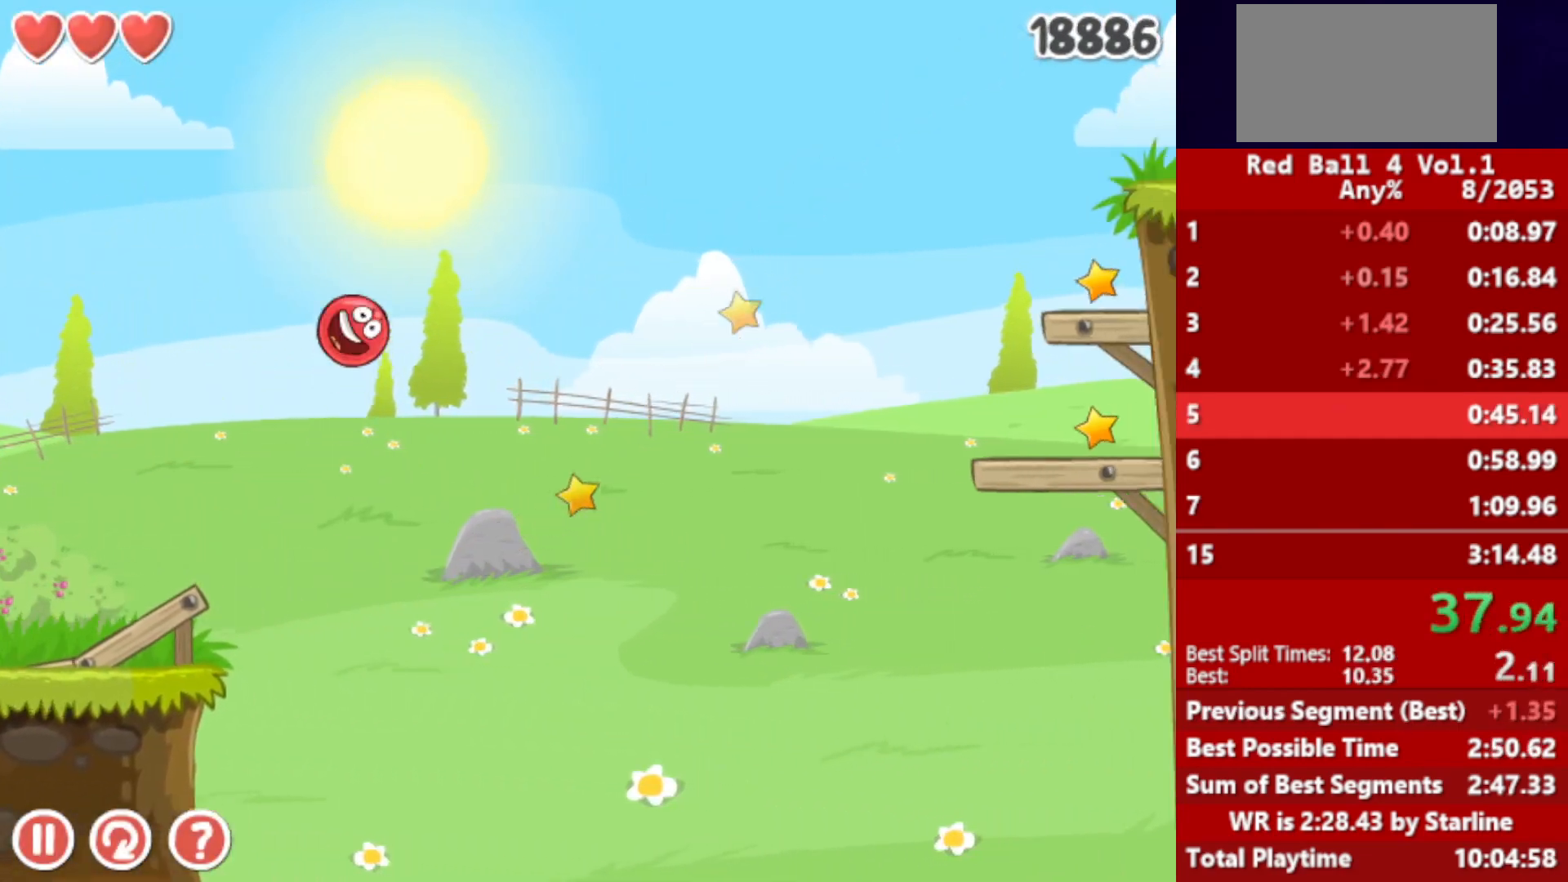
{"keys": ["right"], "events": [[33, "up", "up"], [400, "left", "down"], [467, "left", "up"]]}
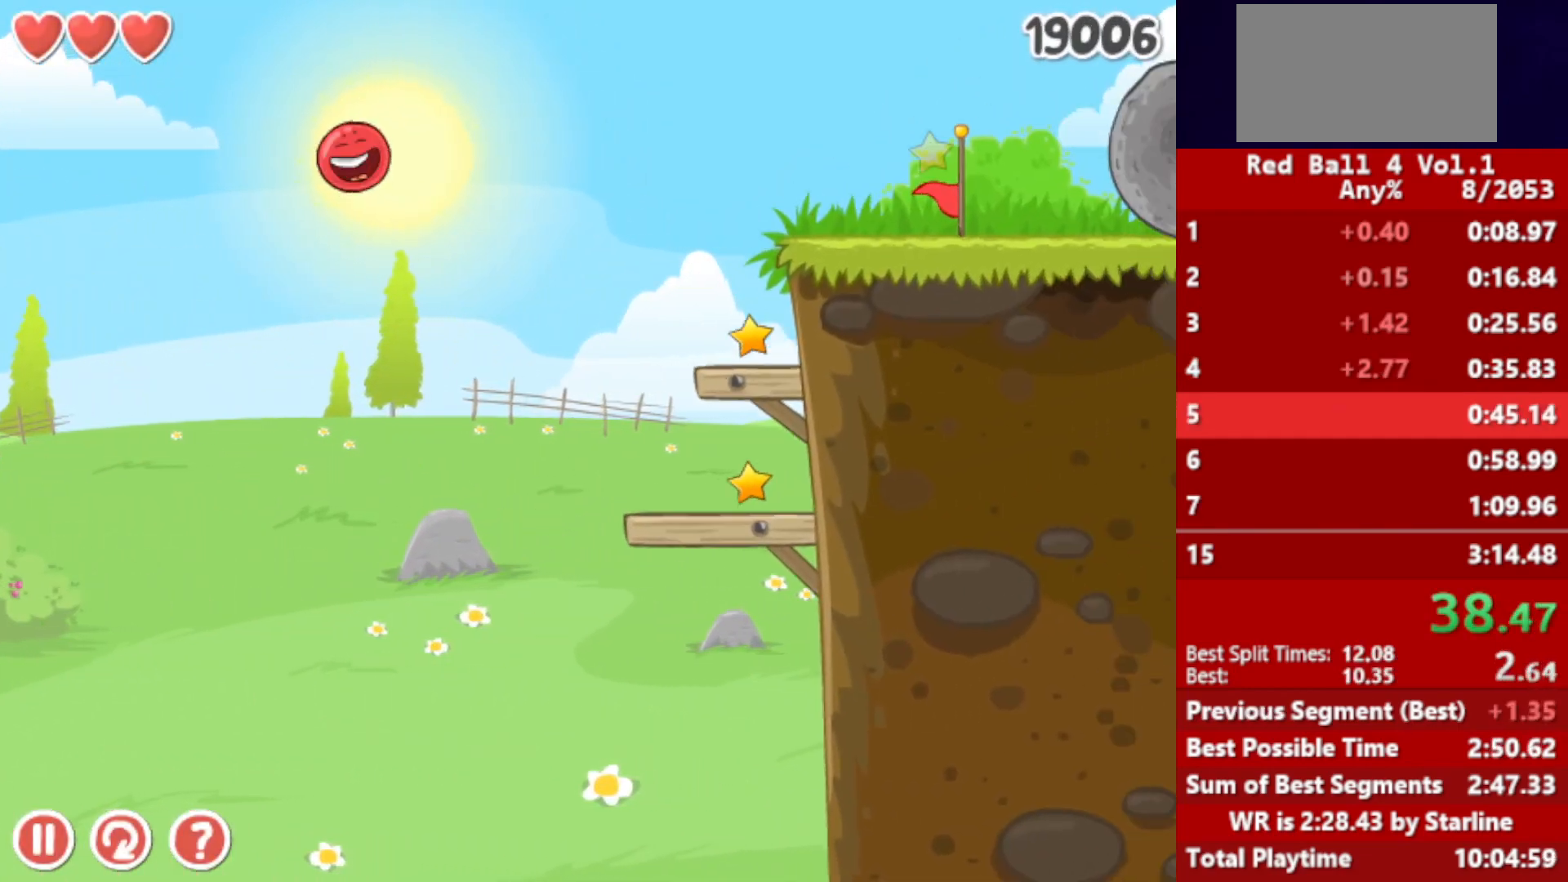
{"keys": ["right"], "events": [[417, "left", "down"], [467, "left", "up"]]}
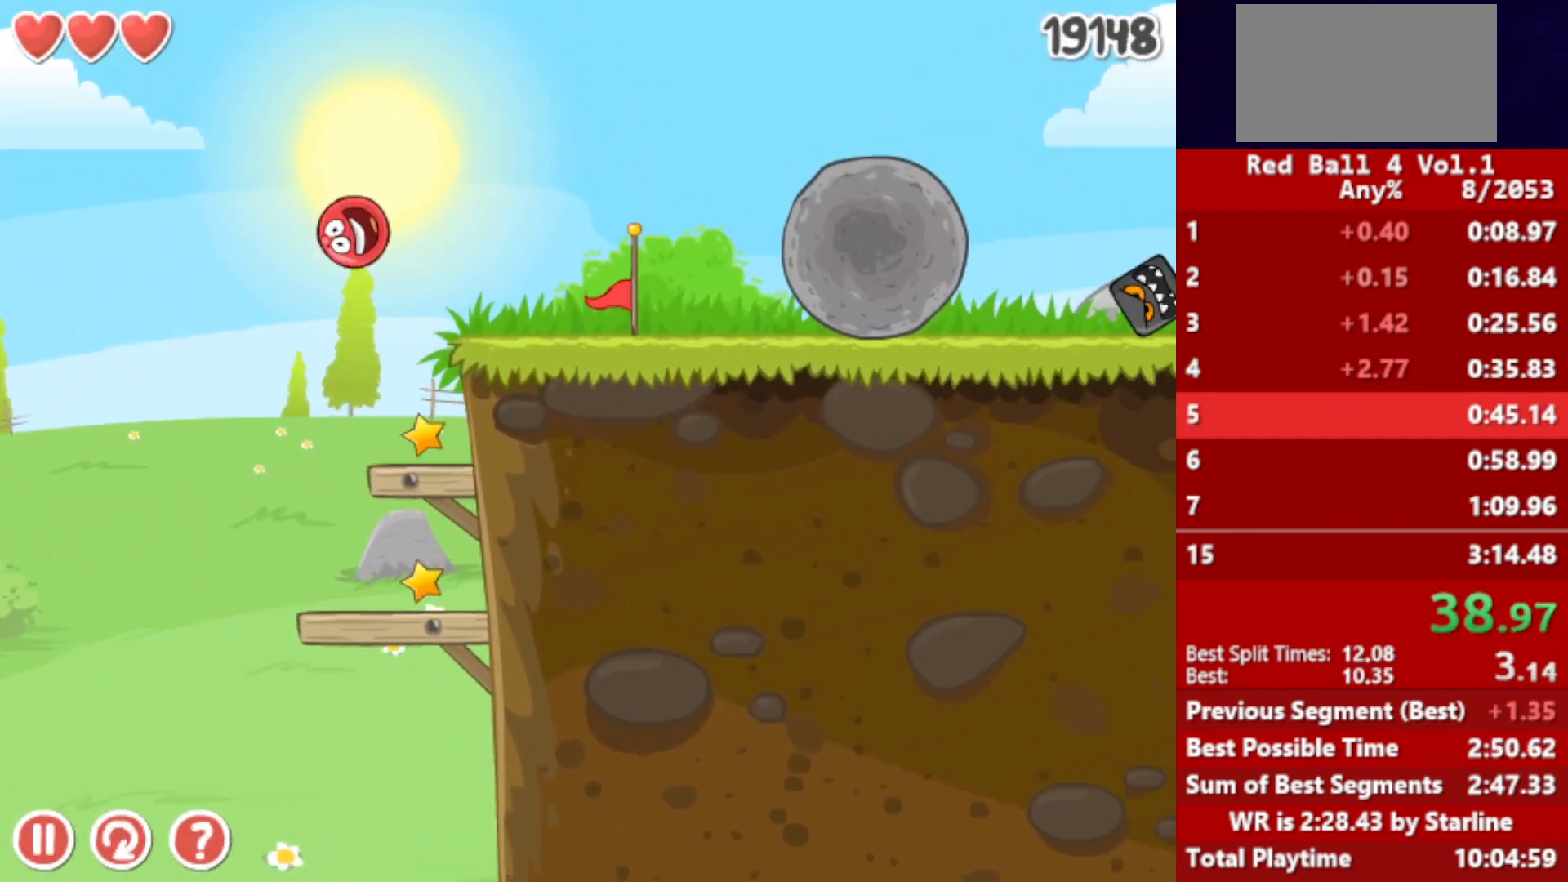
{"keys": ["right"], "events": [[100, "left", "down"], [117, "up", "down"], [167, "left", "up"], [417, "up", "up"]]}
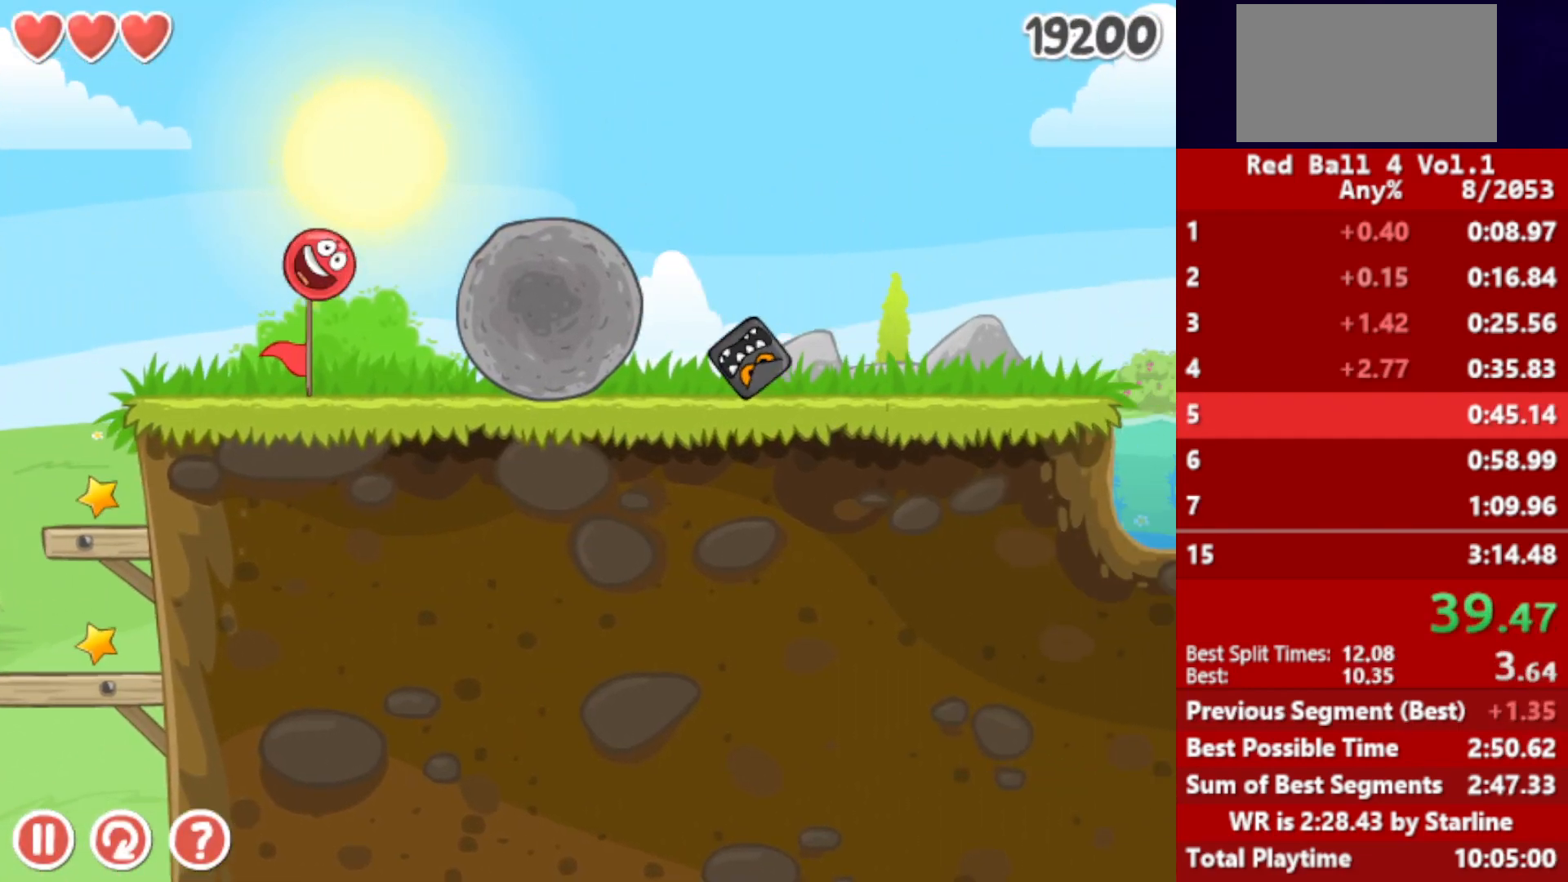
{"keys": ["right"], "events": []}
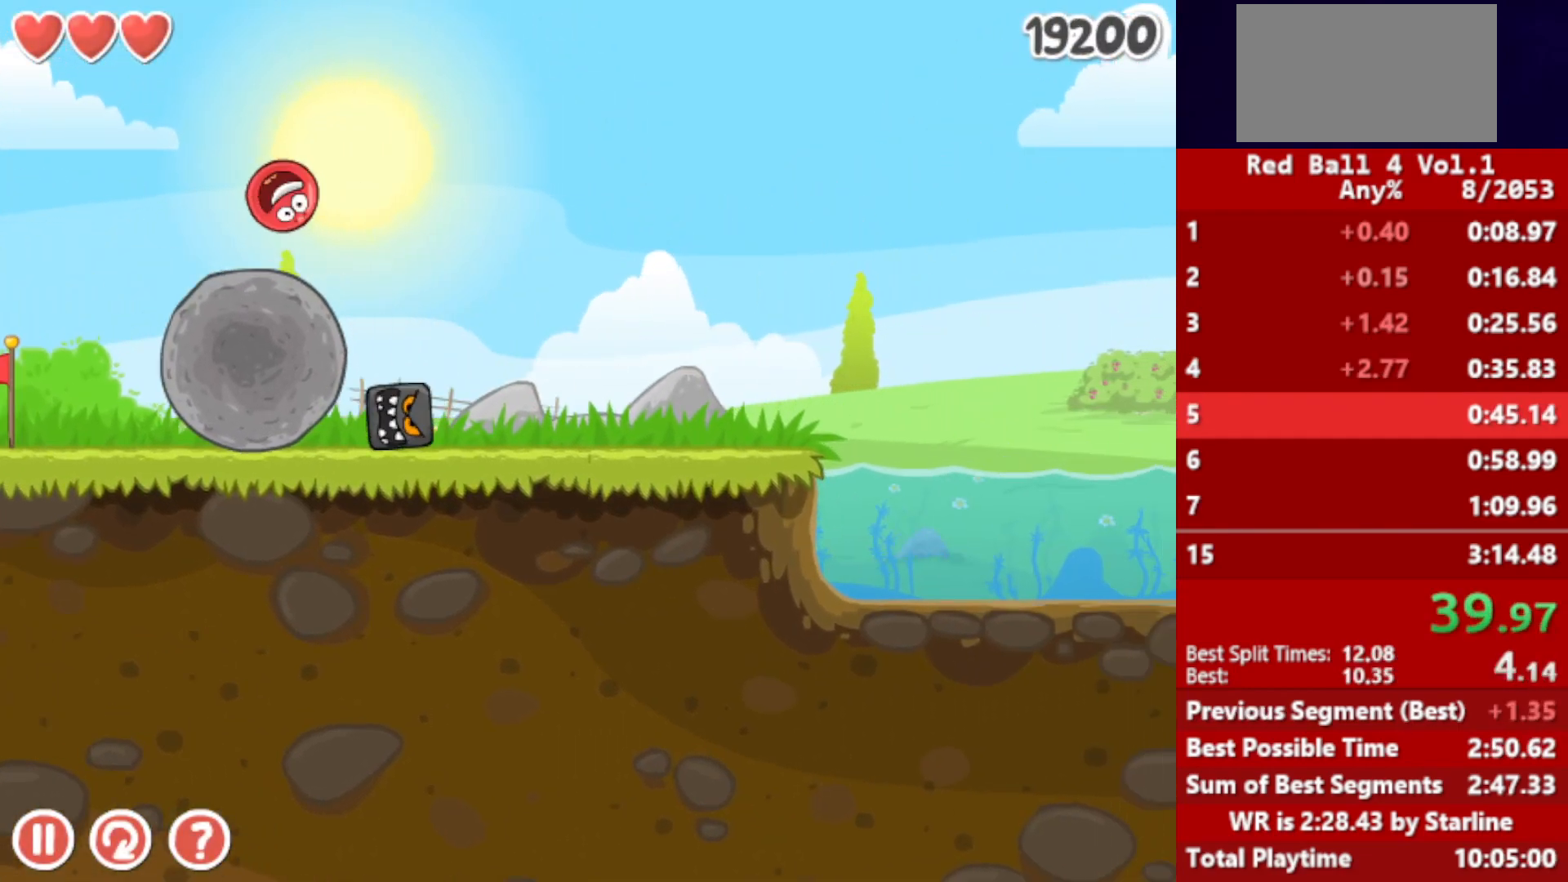
{"keys": ["right"], "events": []}
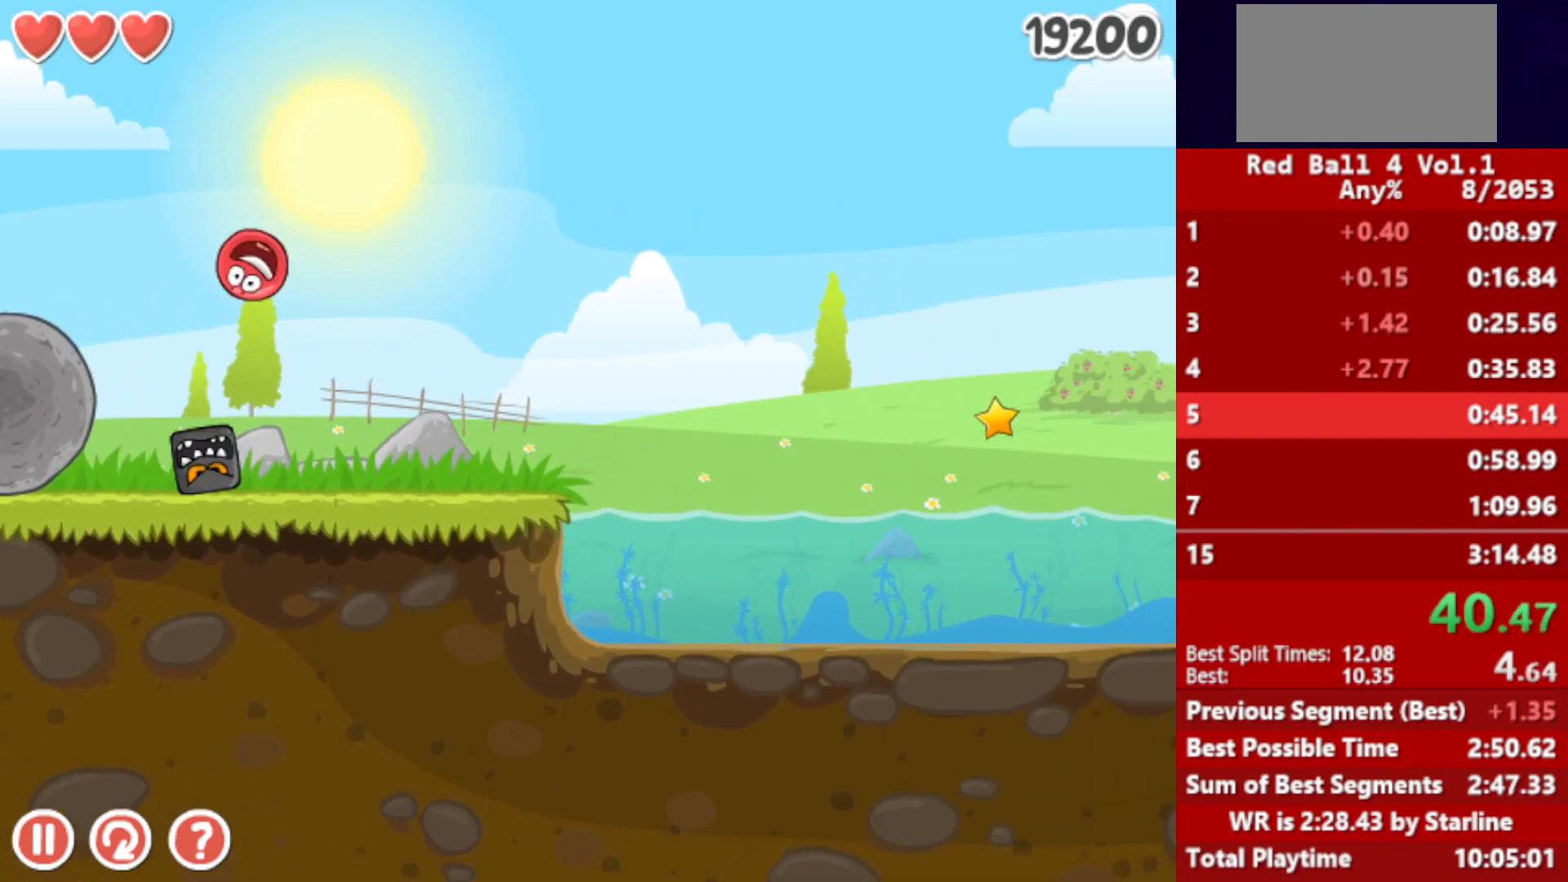
{"keys": ["right"], "events": []}
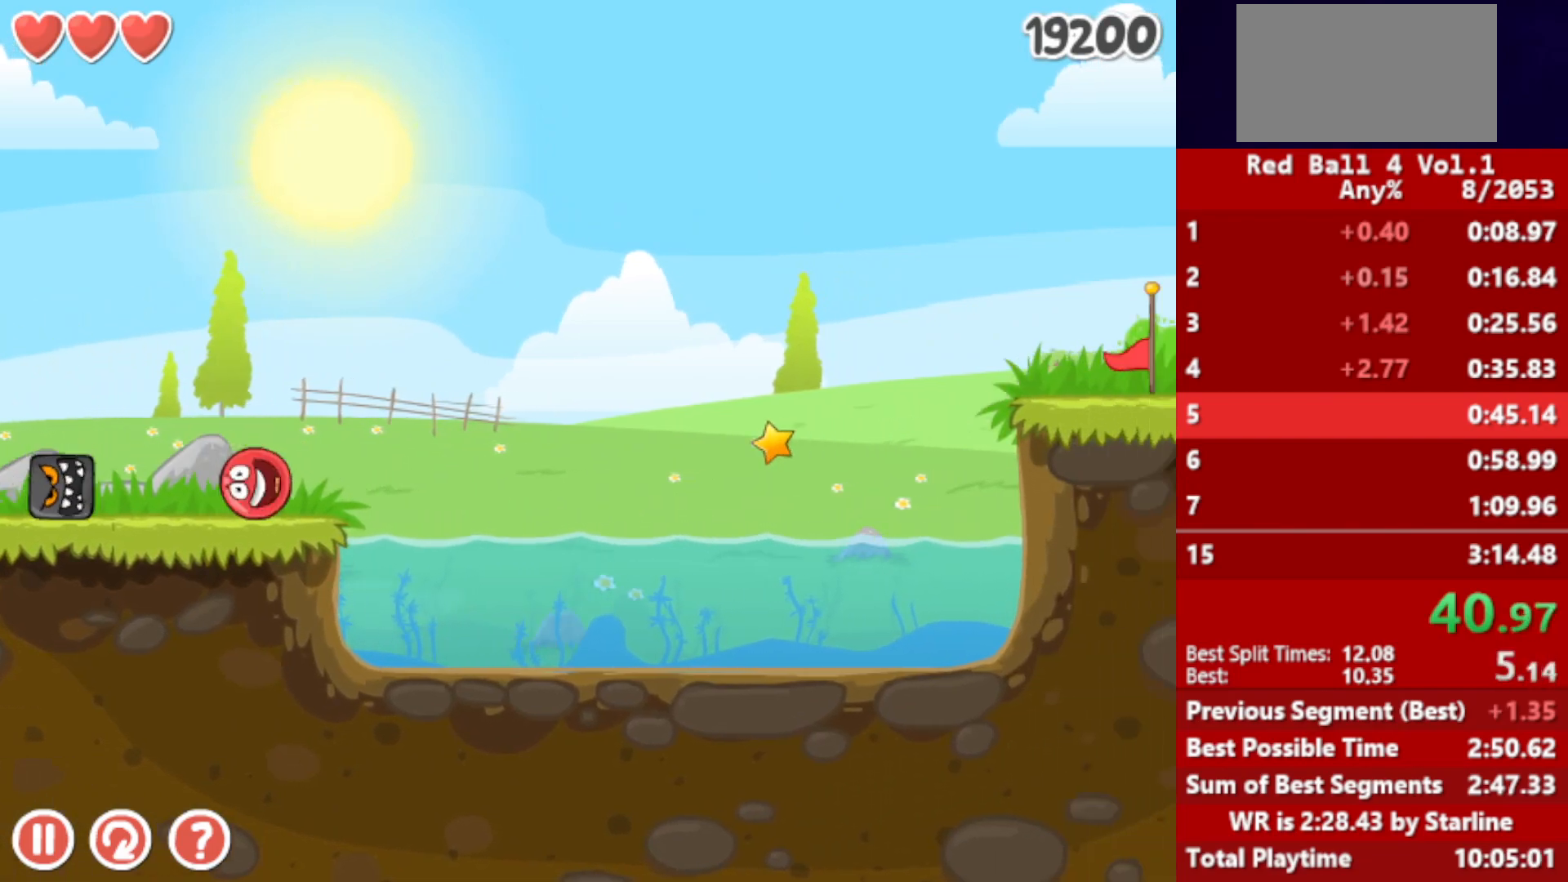
{"keys": ["right"], "events": [[17, "up", "down"], [50, "up", "up"], [167, "up", "down"], [183, "up", "up"], [250, "up", "down"], [283, "up", "up"], [333, "up", "down"], [383, "up", "up"]]}
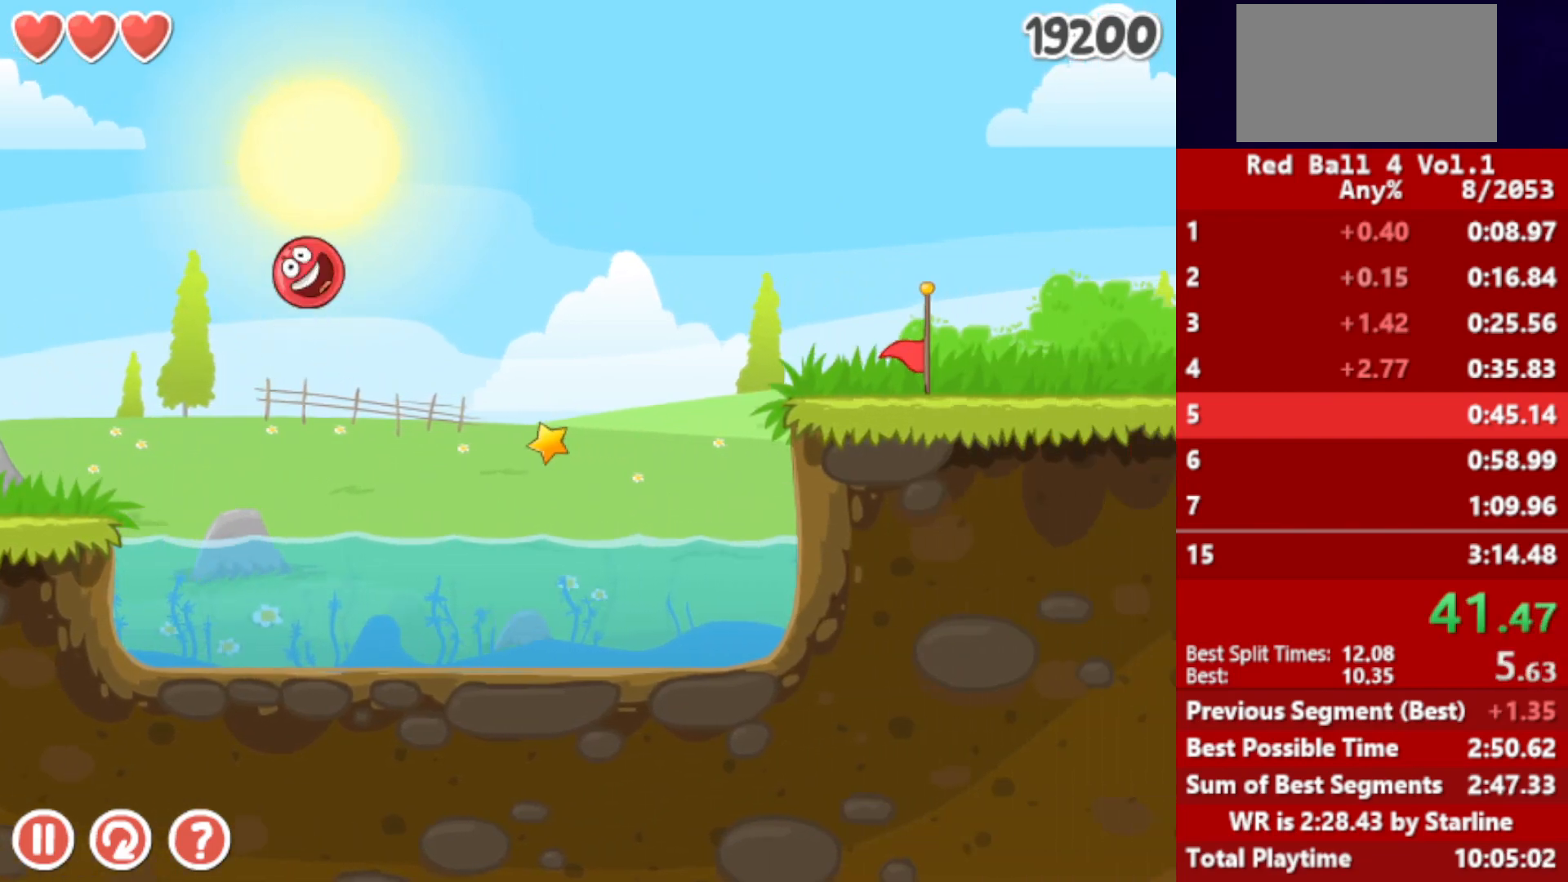
{"keys": ["right"], "events": []}
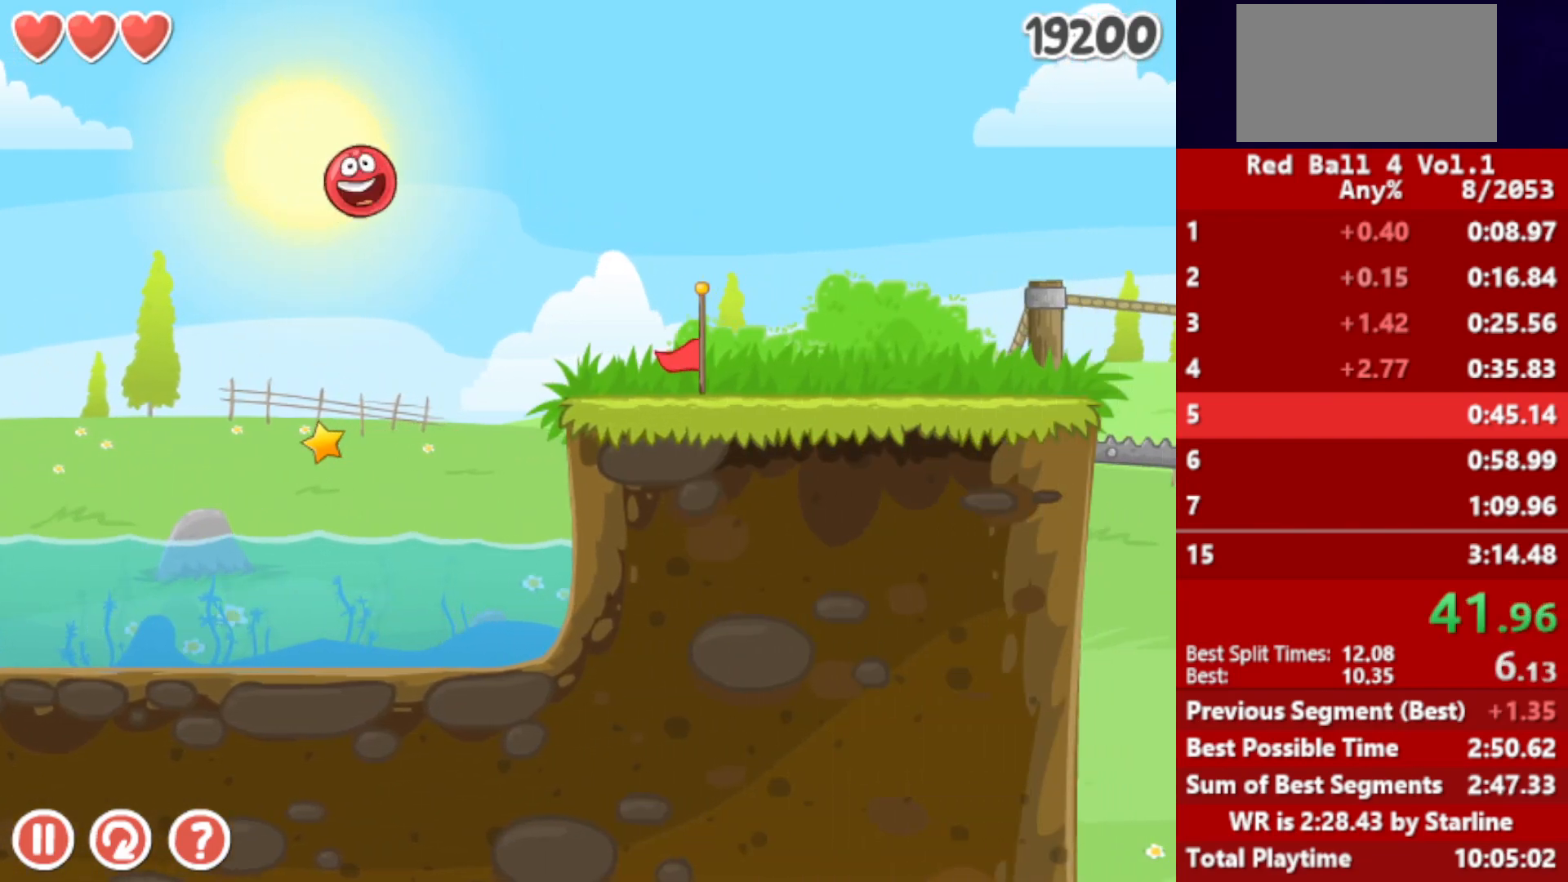
{"keys": ["right"], "events": []}
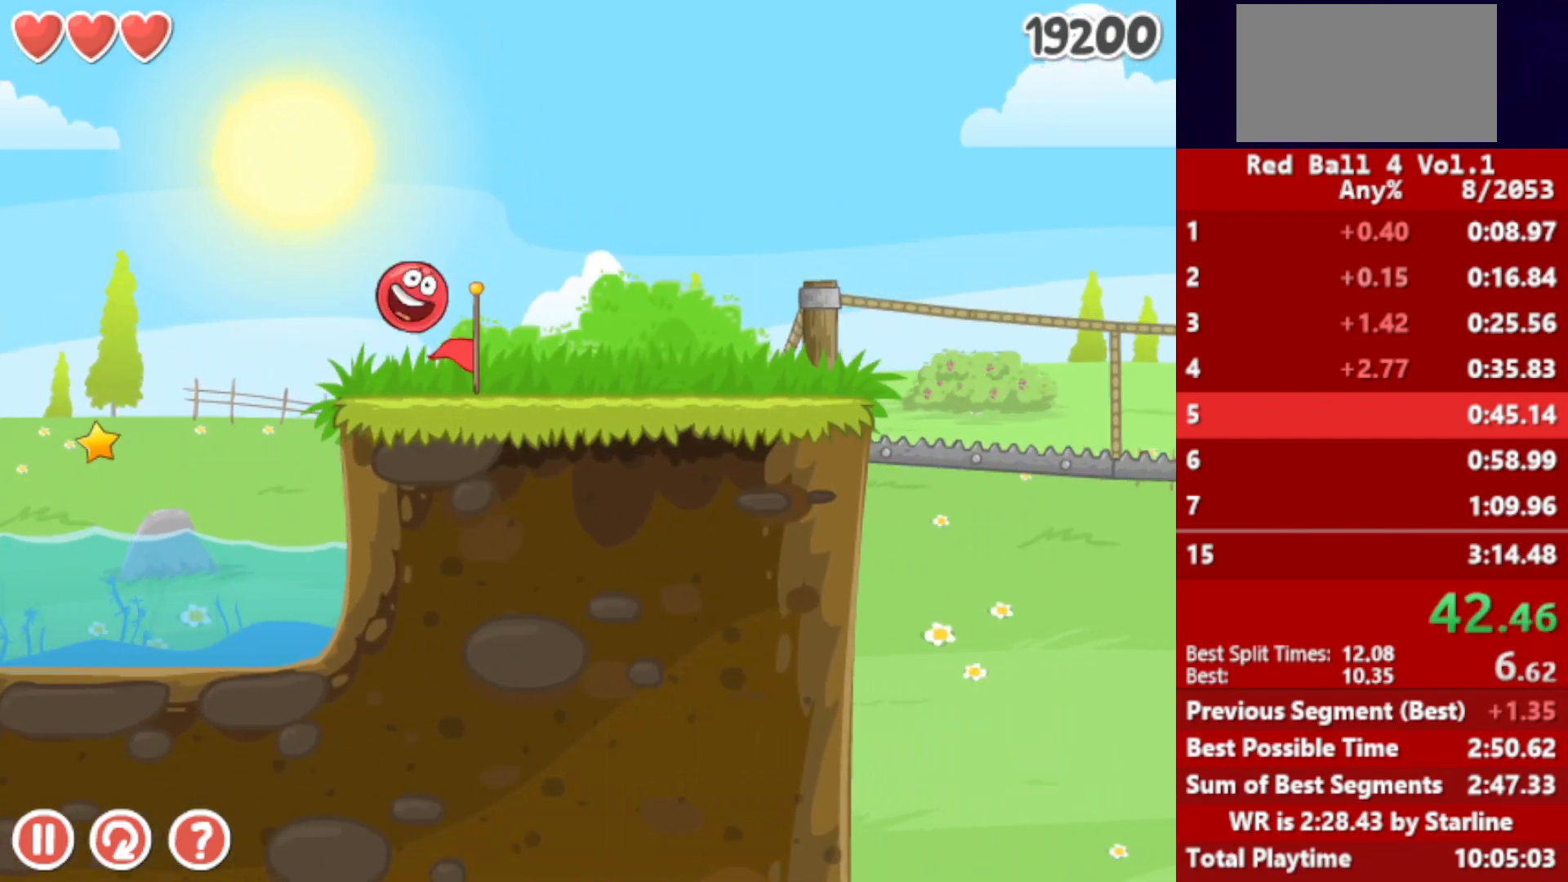
{"keys": ["right"], "events": []}
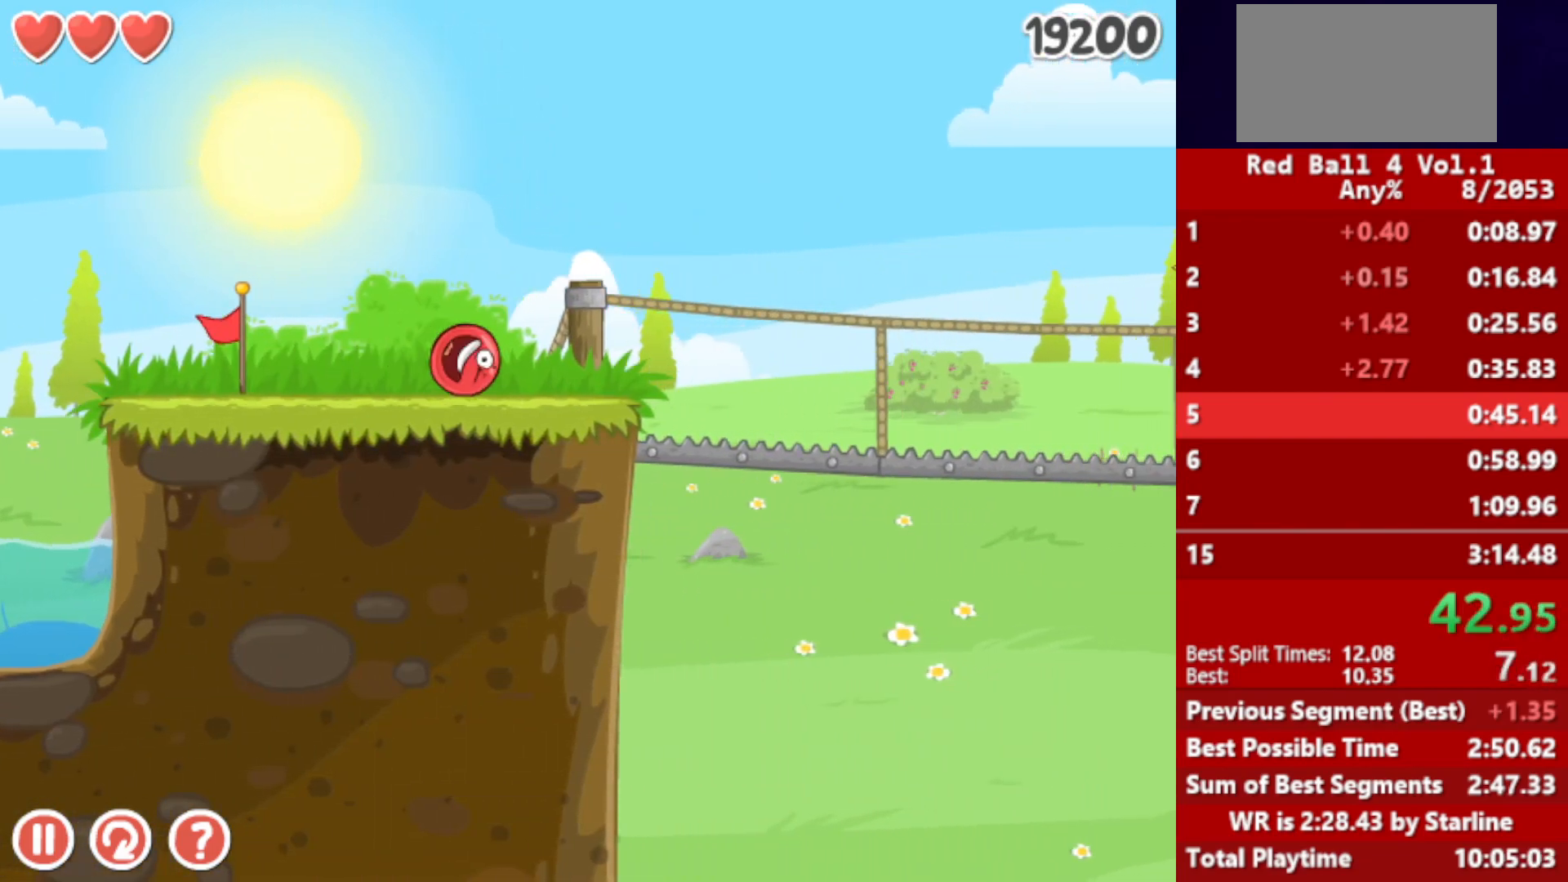
{"keys": ["right"], "events": [[33, "up", "down"], [67, "up", "up"], [200, "up", "down"], [233, "up", "up"], [317, "up", "down"], [367, "up", "up"]]}
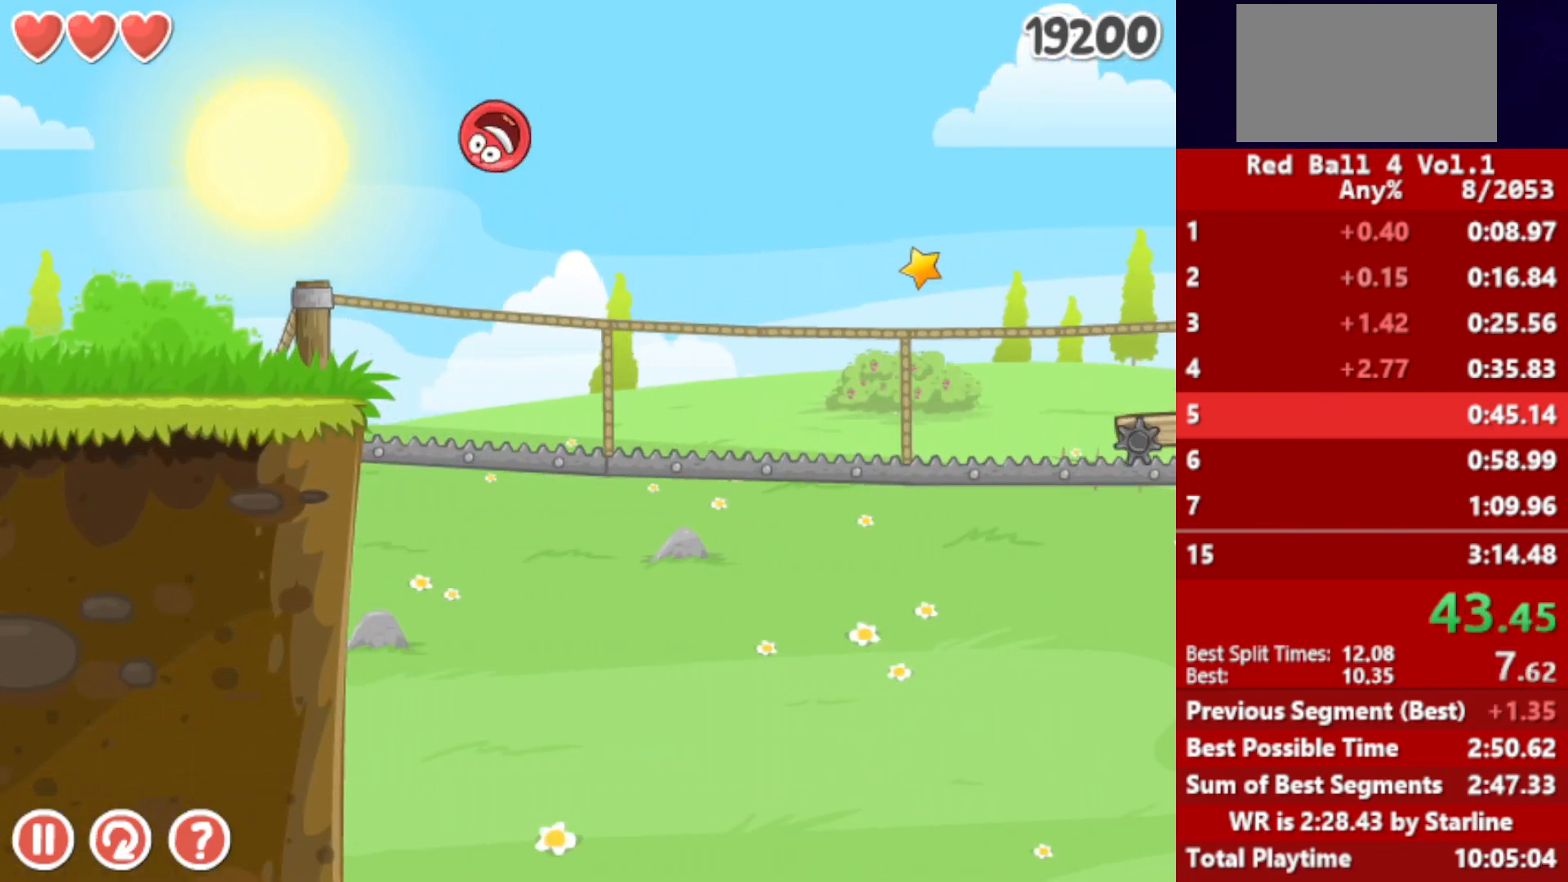
{"keys": ["right"], "events": []}
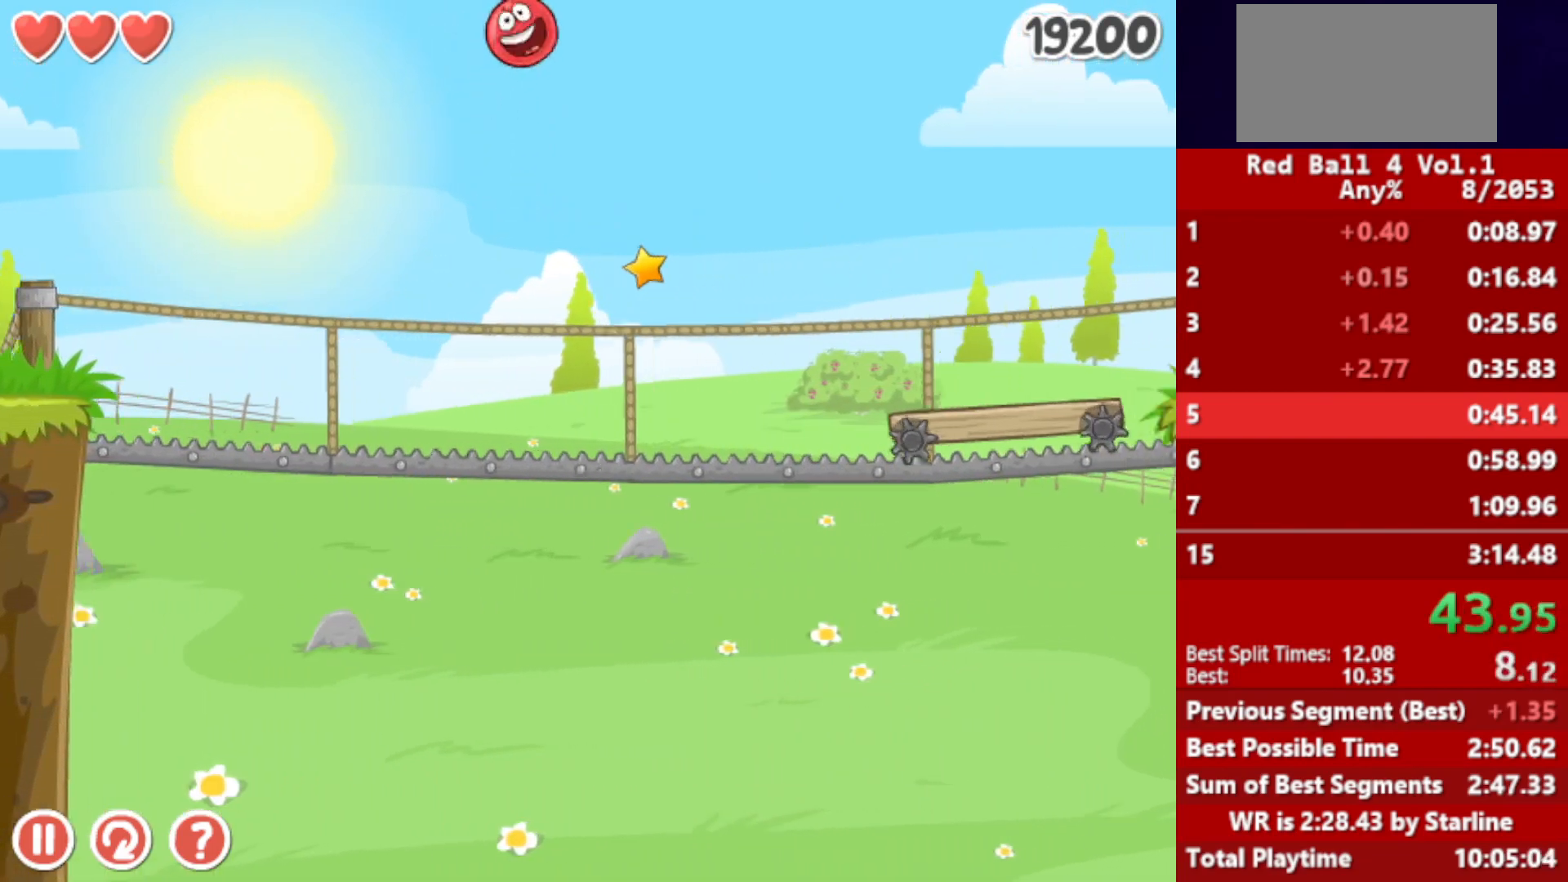
{"keys": ["right"], "events": []}
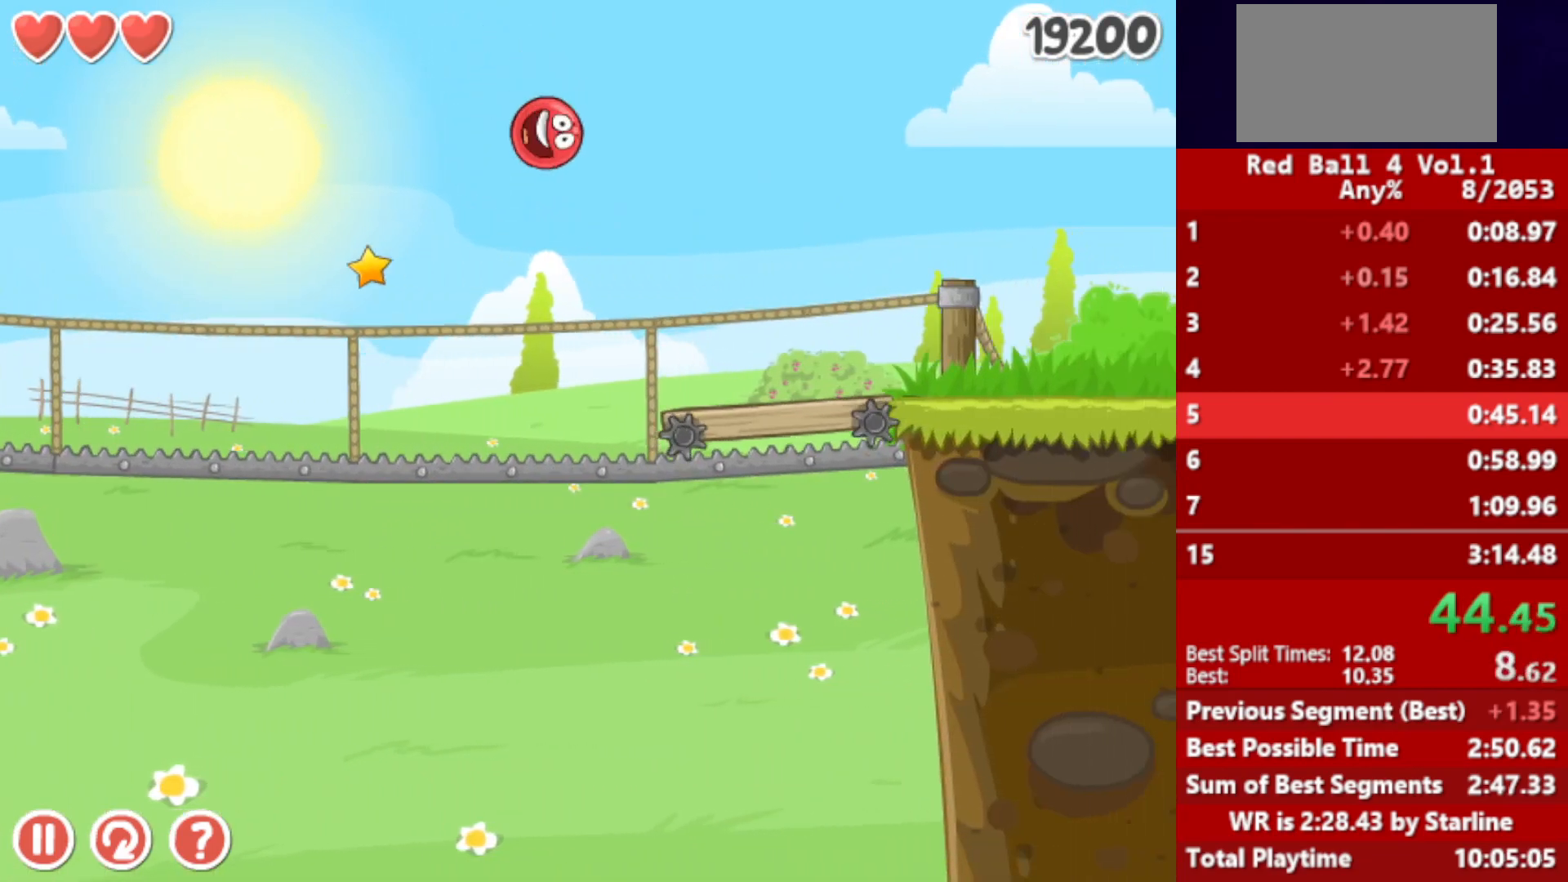
{"keys": ["right"], "events": []}
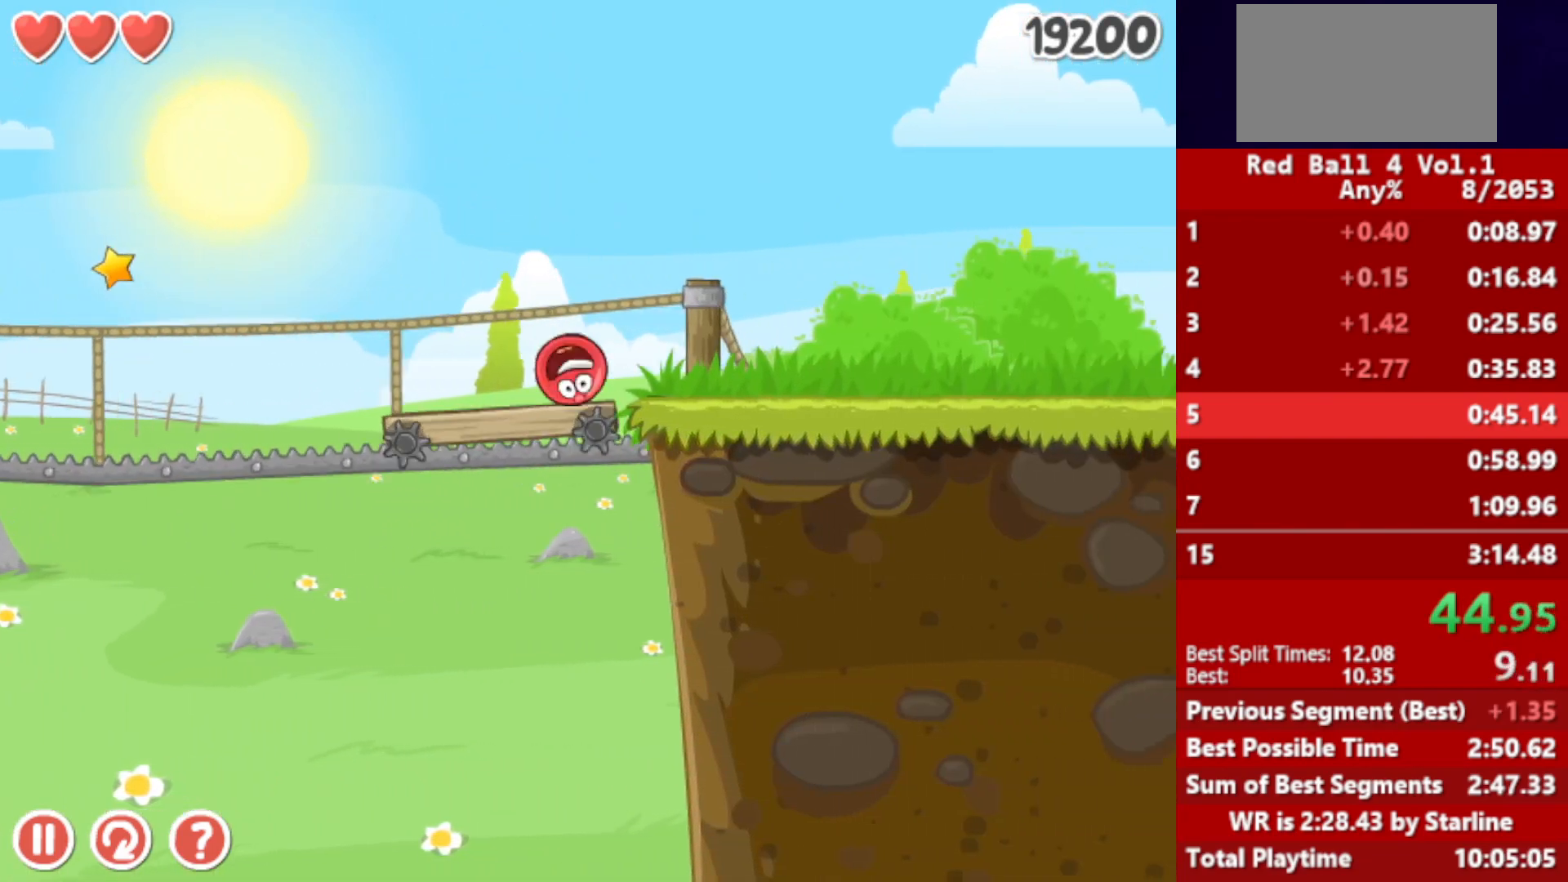
{"keys": ["right"], "events": [[17, "up", "down"], [333, "up", "up"]]}
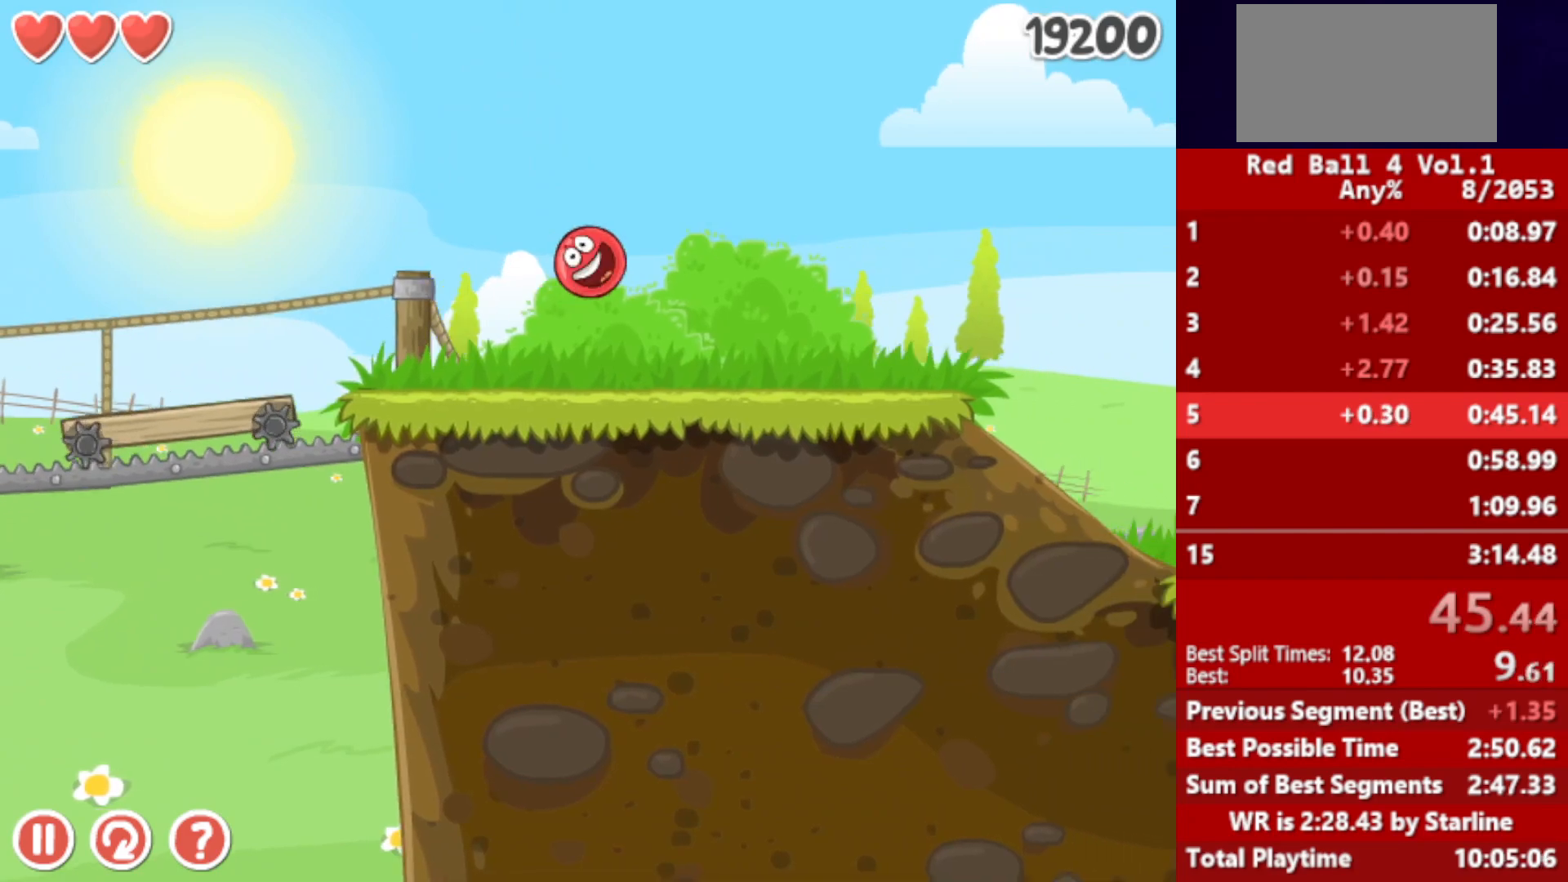
{"keys": ["right"], "events": []}
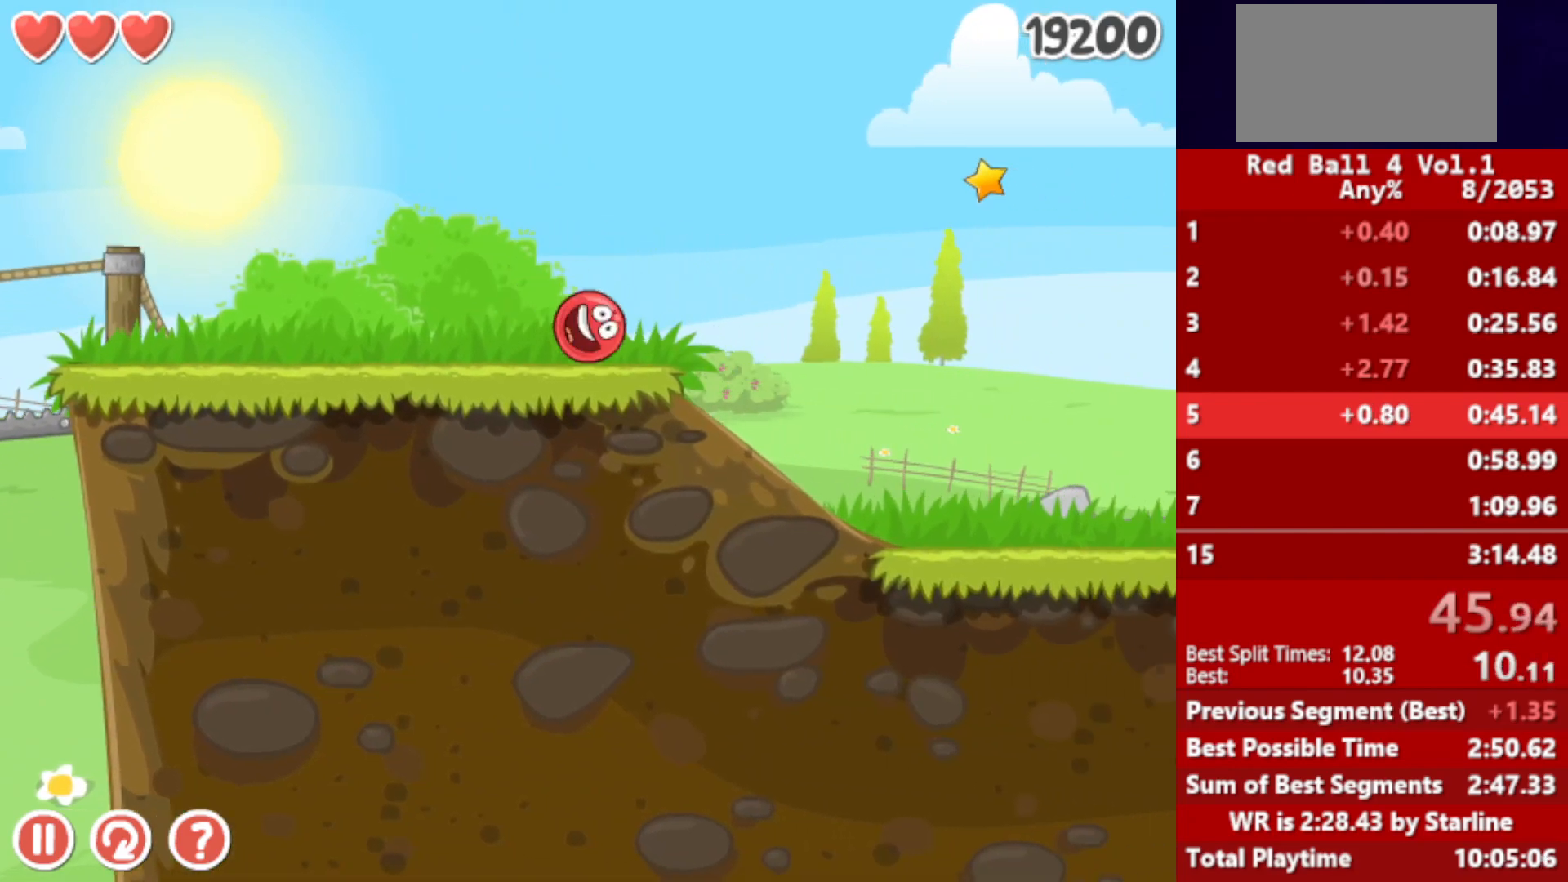
{"keys": ["right"], "events": []}
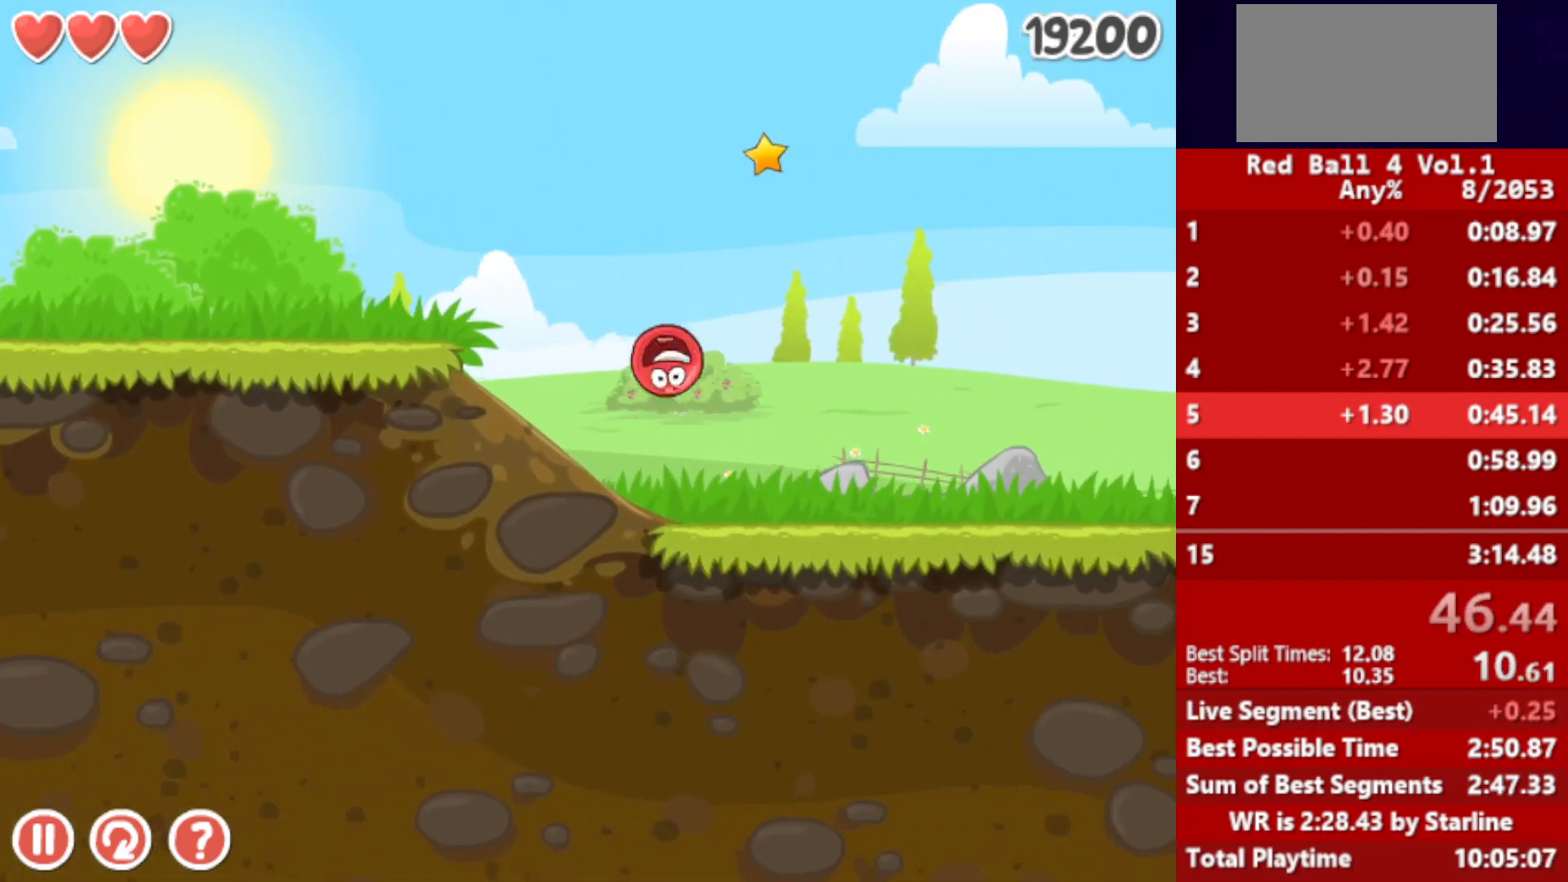
{"keys": ["right"], "events": []}